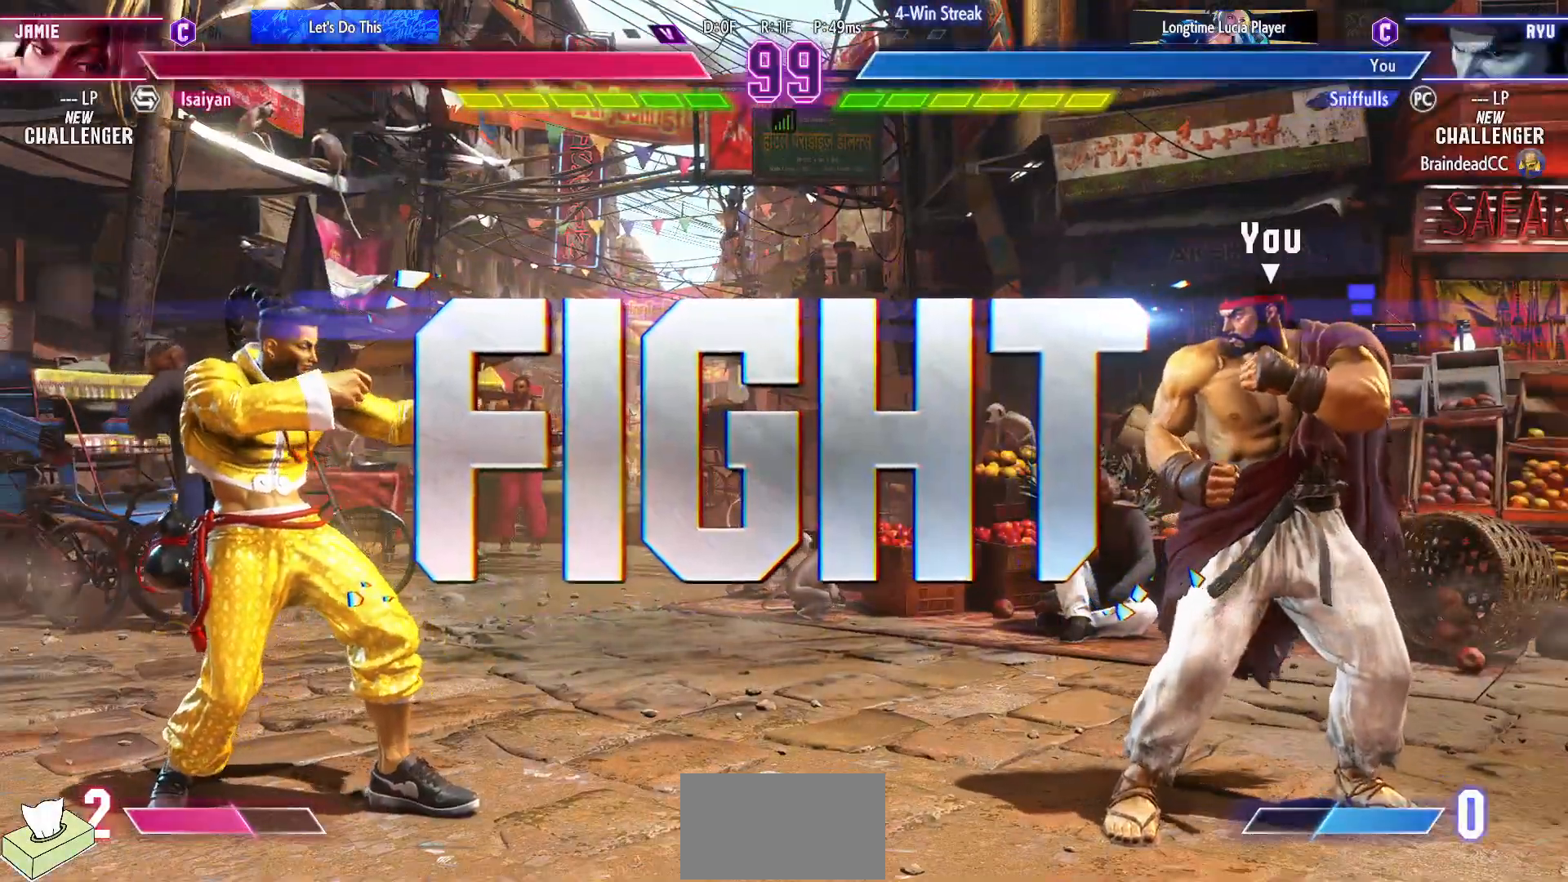
Gameplay with a controller (arcade stick); each line is a JSON object with the inputs held at the frame after it. "events" lists button and stick changes between this image and that frame as [ms after this image, input, new state], when the widget could be followed in between. Not read: HP L3 LP MP R3.
{"buttons": ["DPAD_RIGHT"], "events": [[317, "DPAD_RIGHT", "down"]]}
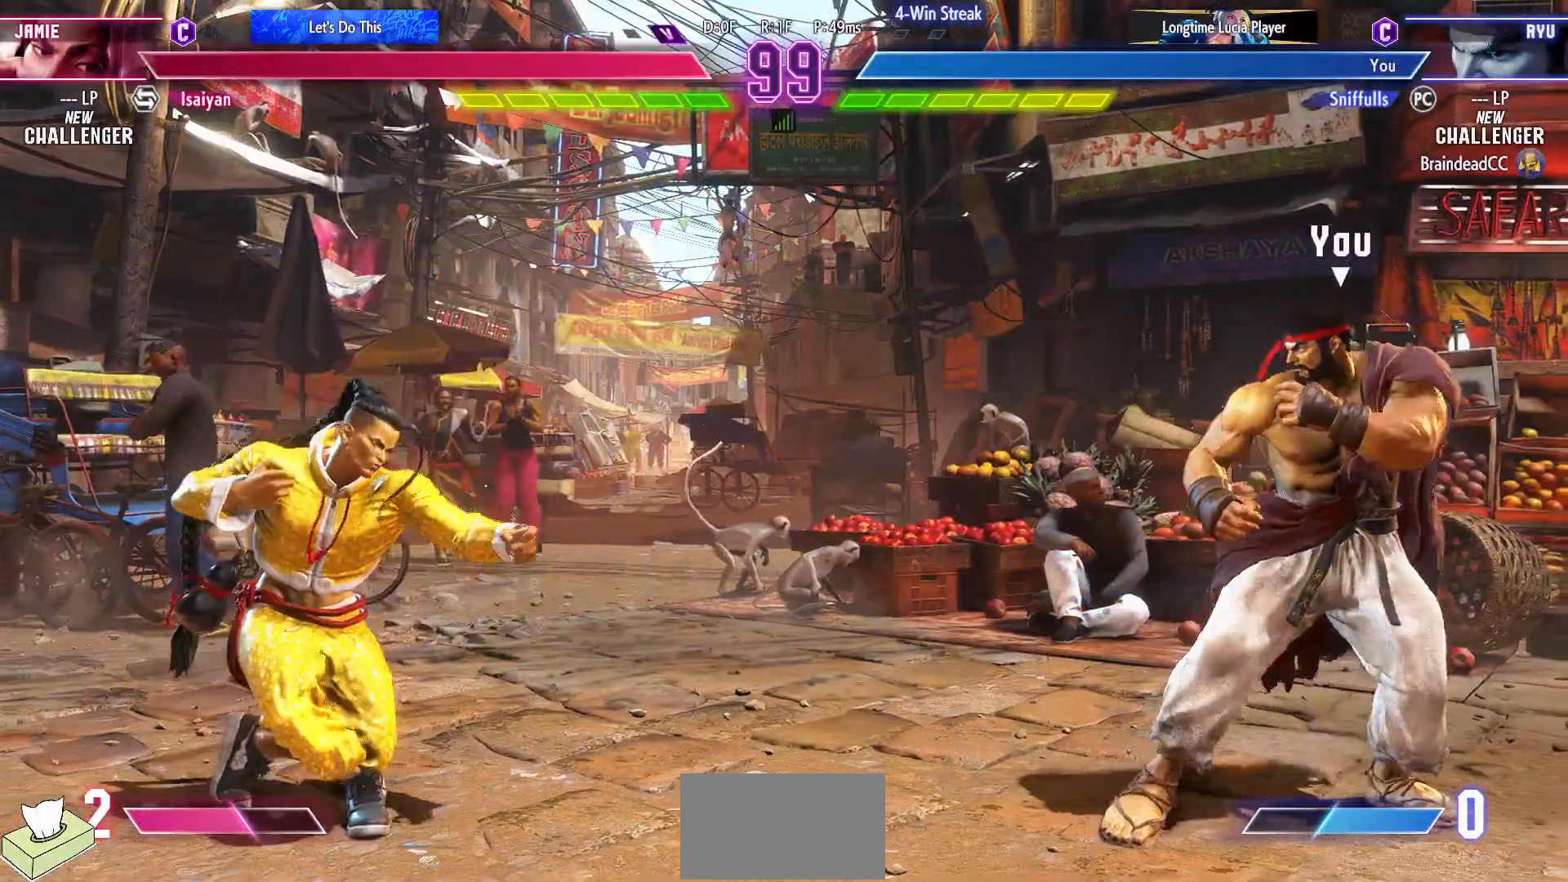
{"buttons": ["DPAD_LEFT"], "events": [[267, "DPAD_RIGHT", "up"], [317, "DPAD_LEFT", "down"]]}
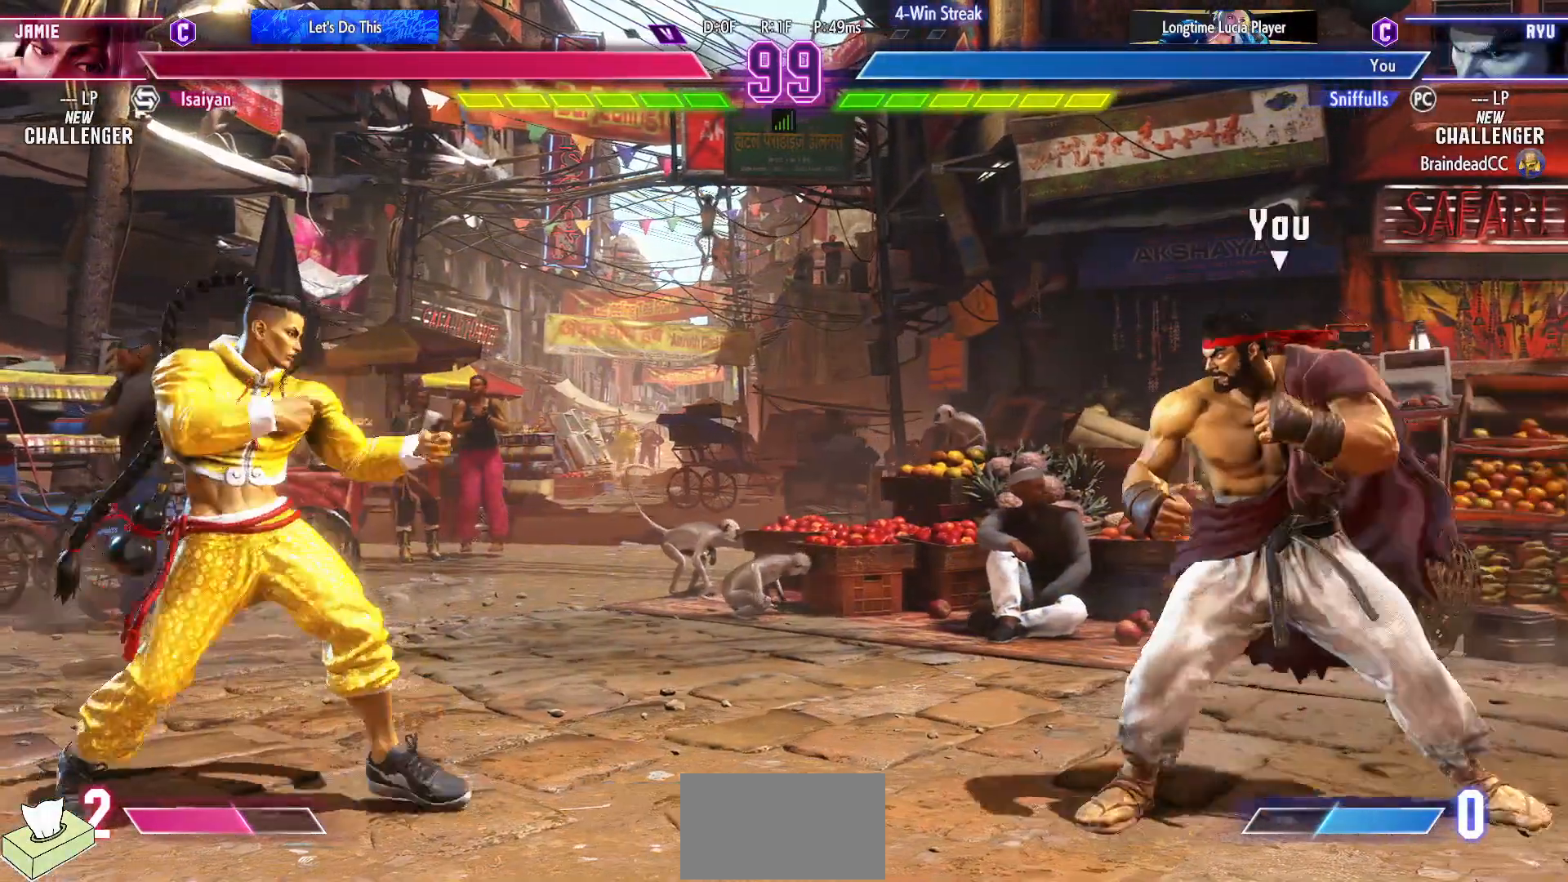
{"buttons": ["DPAD_RIGHT"], "events": [[183, "DPAD_DOWN", "down"], [183, "DPAD_LEFT", "up"], [217, "DPAD_RIGHT", "down"], [483, "DPAD_DOWN", "up"]]}
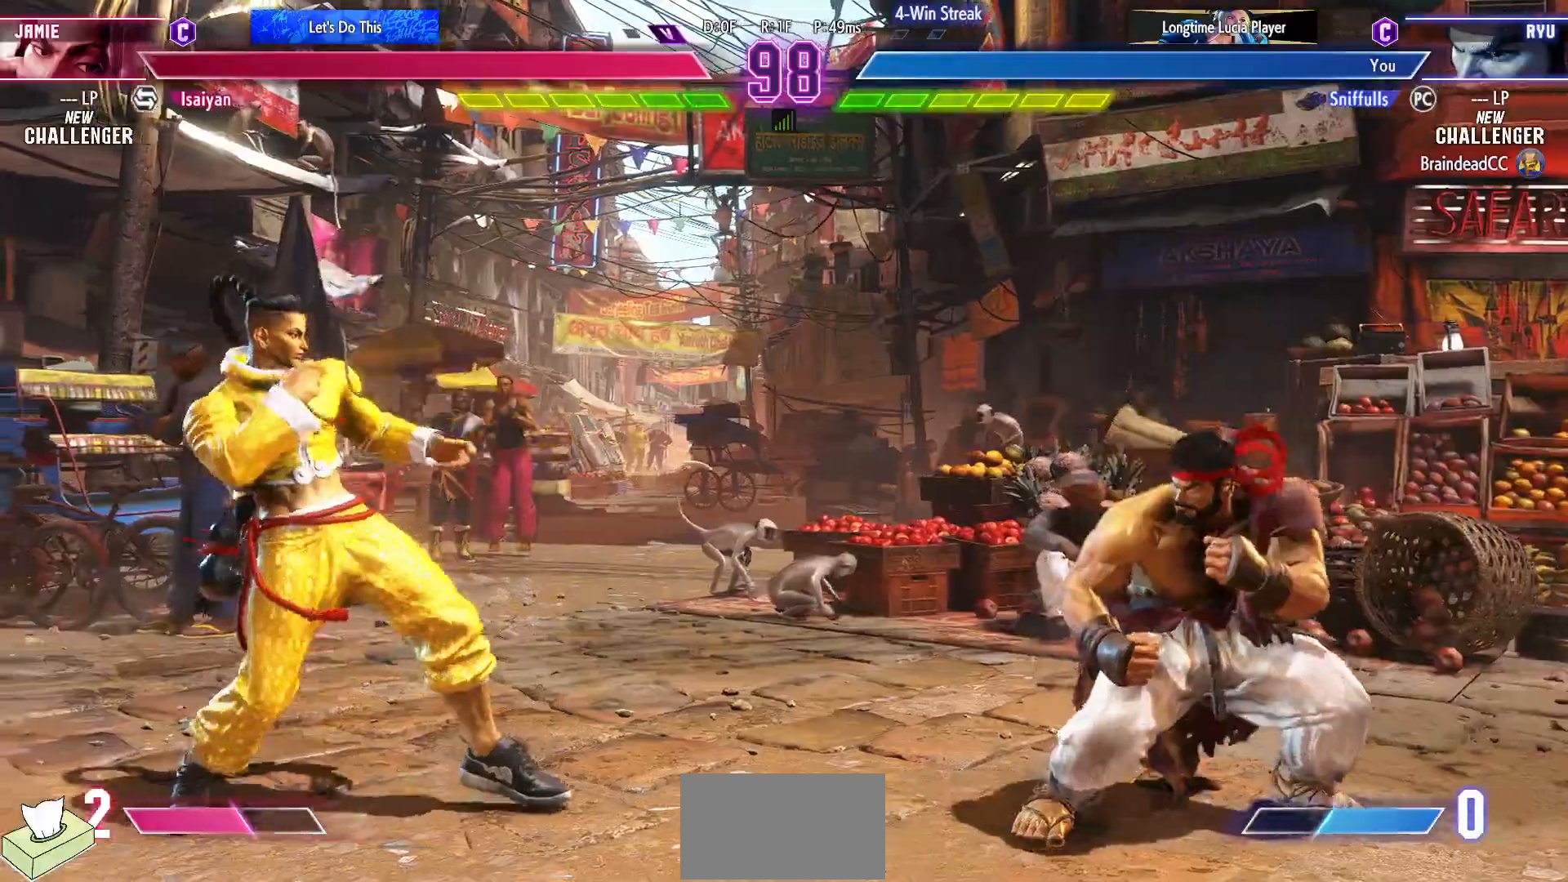
{"buttons": [], "events": [[367, "DPAD_DOWN", "down"], [400, "CIRCLE", "down"], [467, "DPAD_DOWN", "up"], [467, "DPAD_RIGHT", "up"], [483, "CIRCLE", "up"]]}
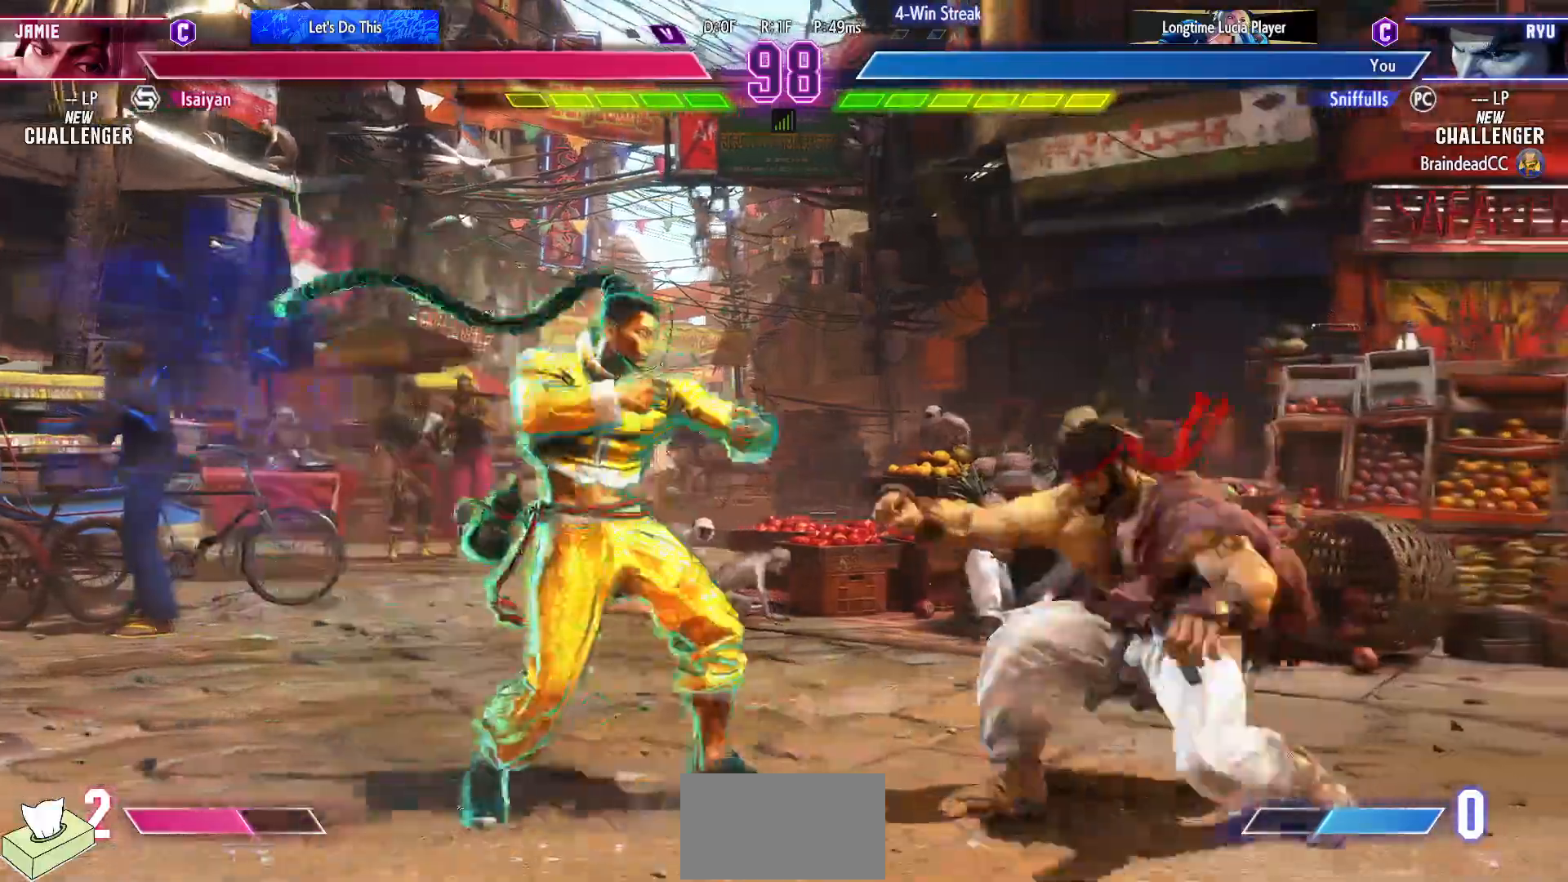
{"buttons": ["DPAD_DOWN", "DPAD_RIGHT"], "events": [[50, "CIRCLE", "down"], [50, "TRIANGLE", "down"], [133, "CIRCLE", "up"], [150, "TRIANGLE", "up"], [367, "DPAD_RIGHT", "down"], [383, "DPAD_DOWN", "down"]]}
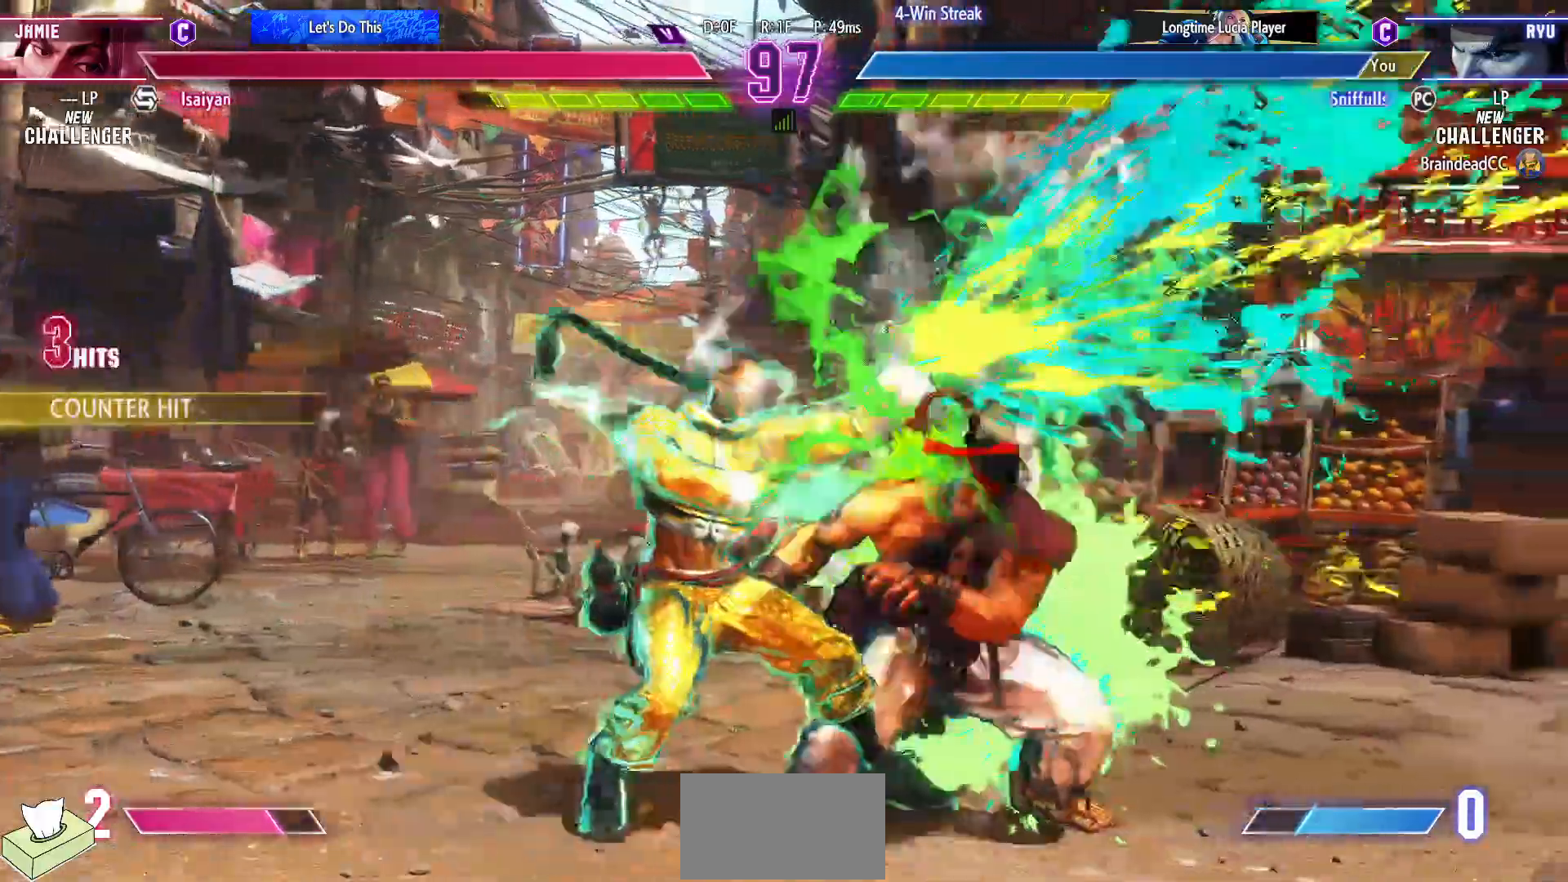
{"buttons": ["DPAD_DOWN", "DPAD_RIGHT"], "events": []}
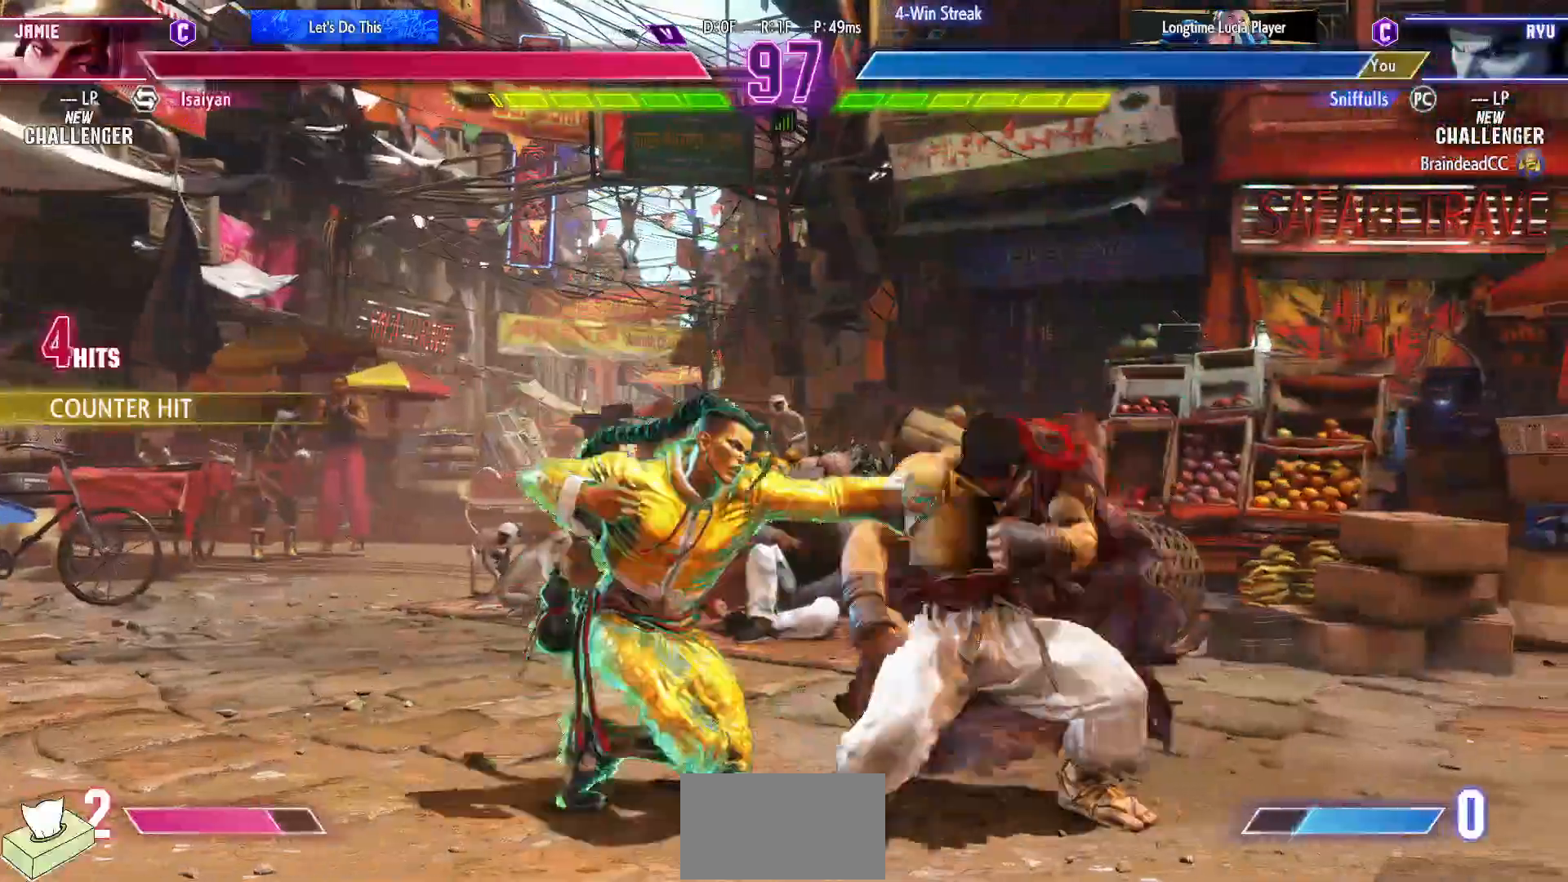
{"buttons": ["DPAD_DOWN", "DPAD_RIGHT"], "events": []}
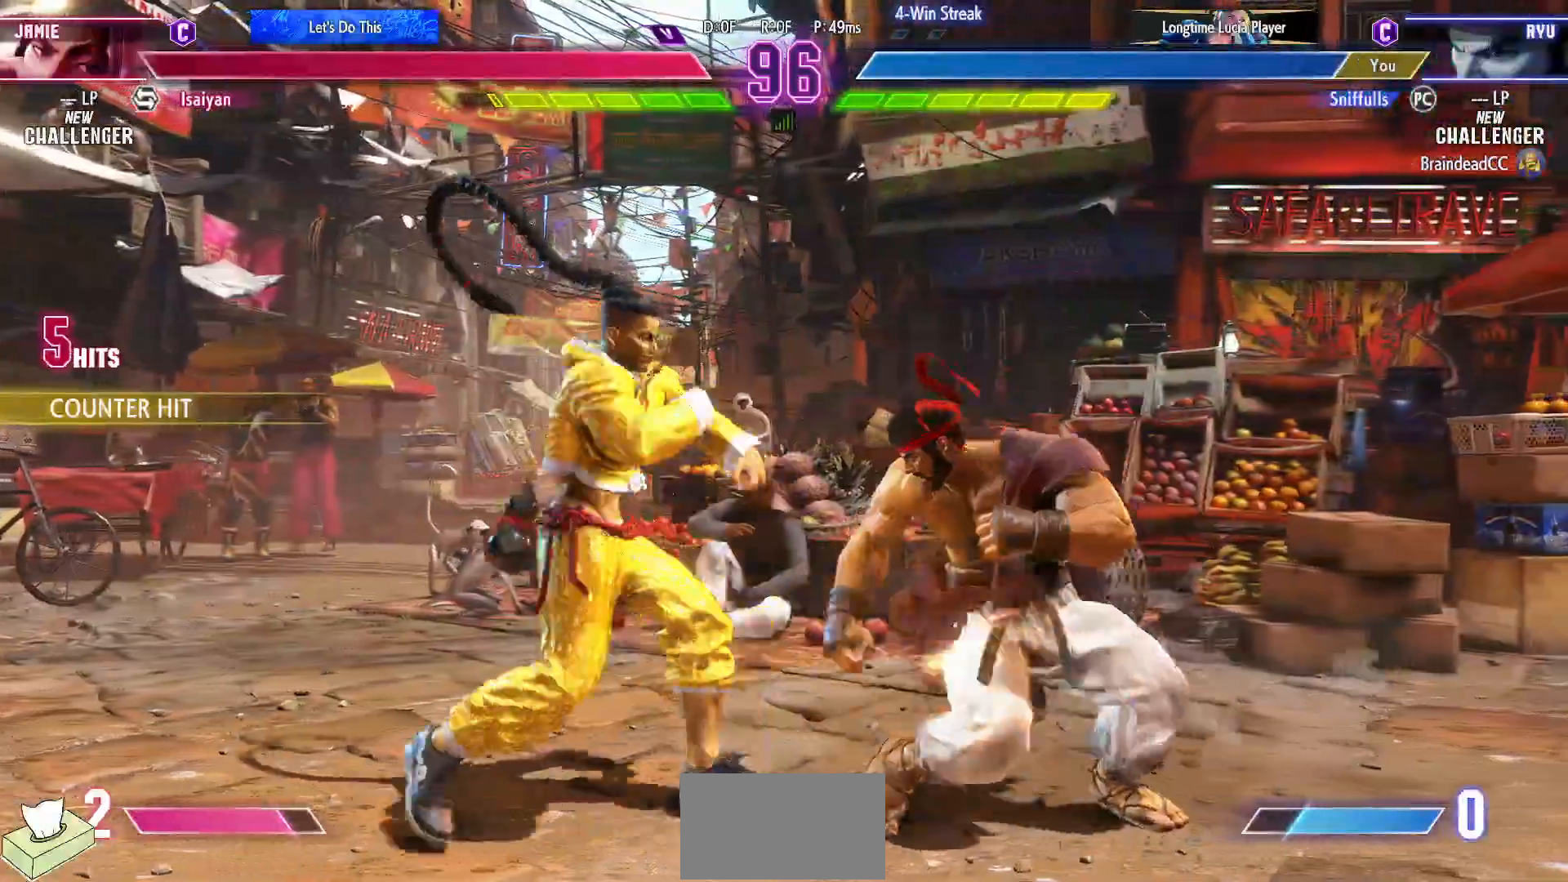
{"buttons": ["DPAD_DOWN", "DPAD_RIGHT"], "events": []}
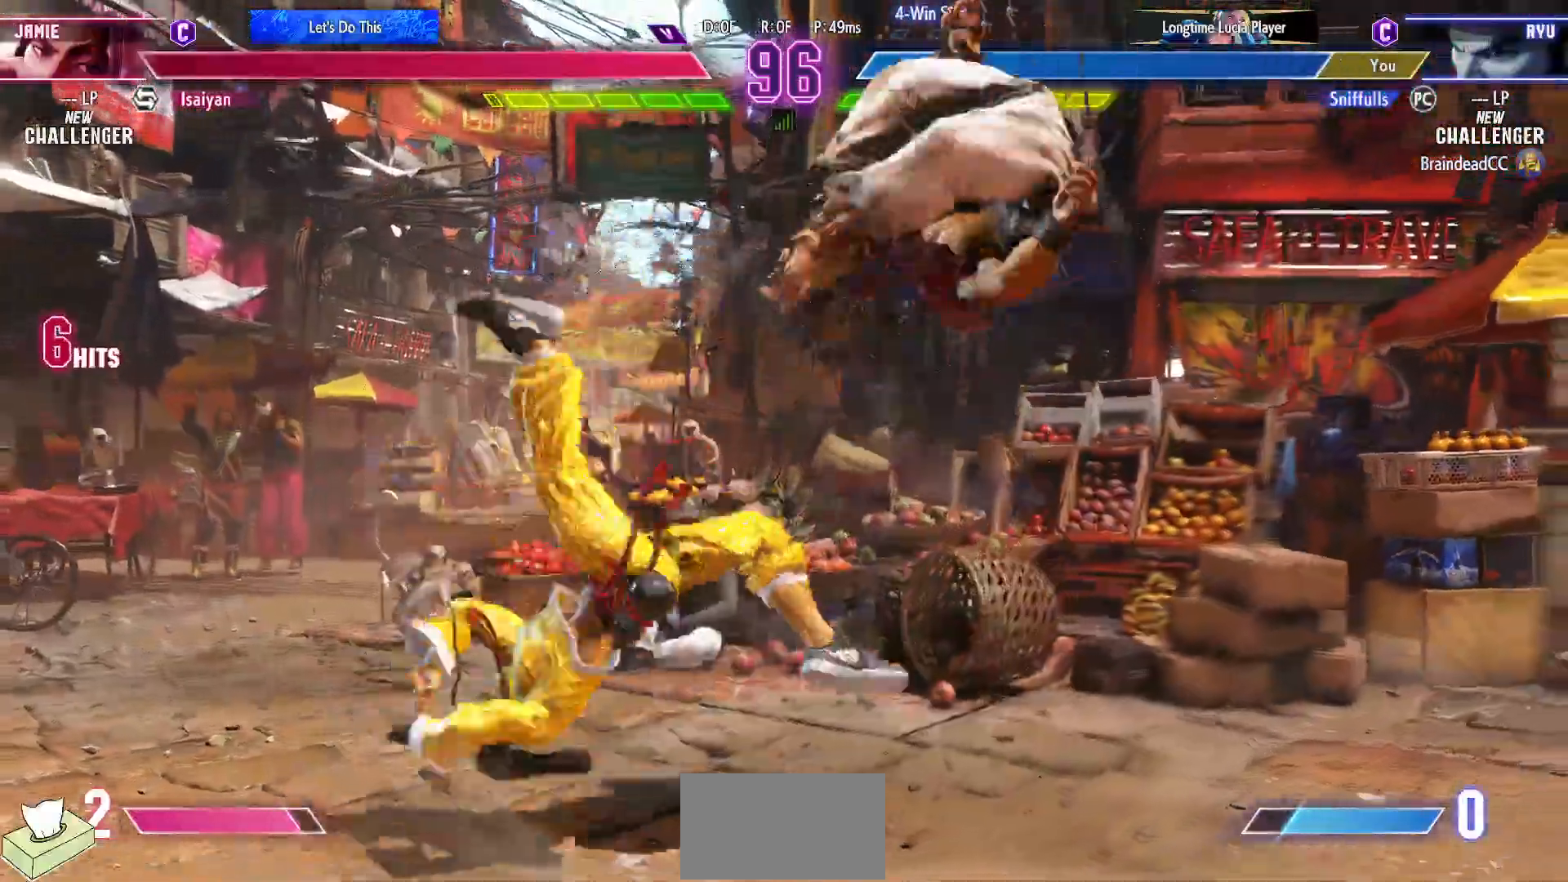
{"buttons": ["DPAD_DOWN", "DPAD_RIGHT"], "events": []}
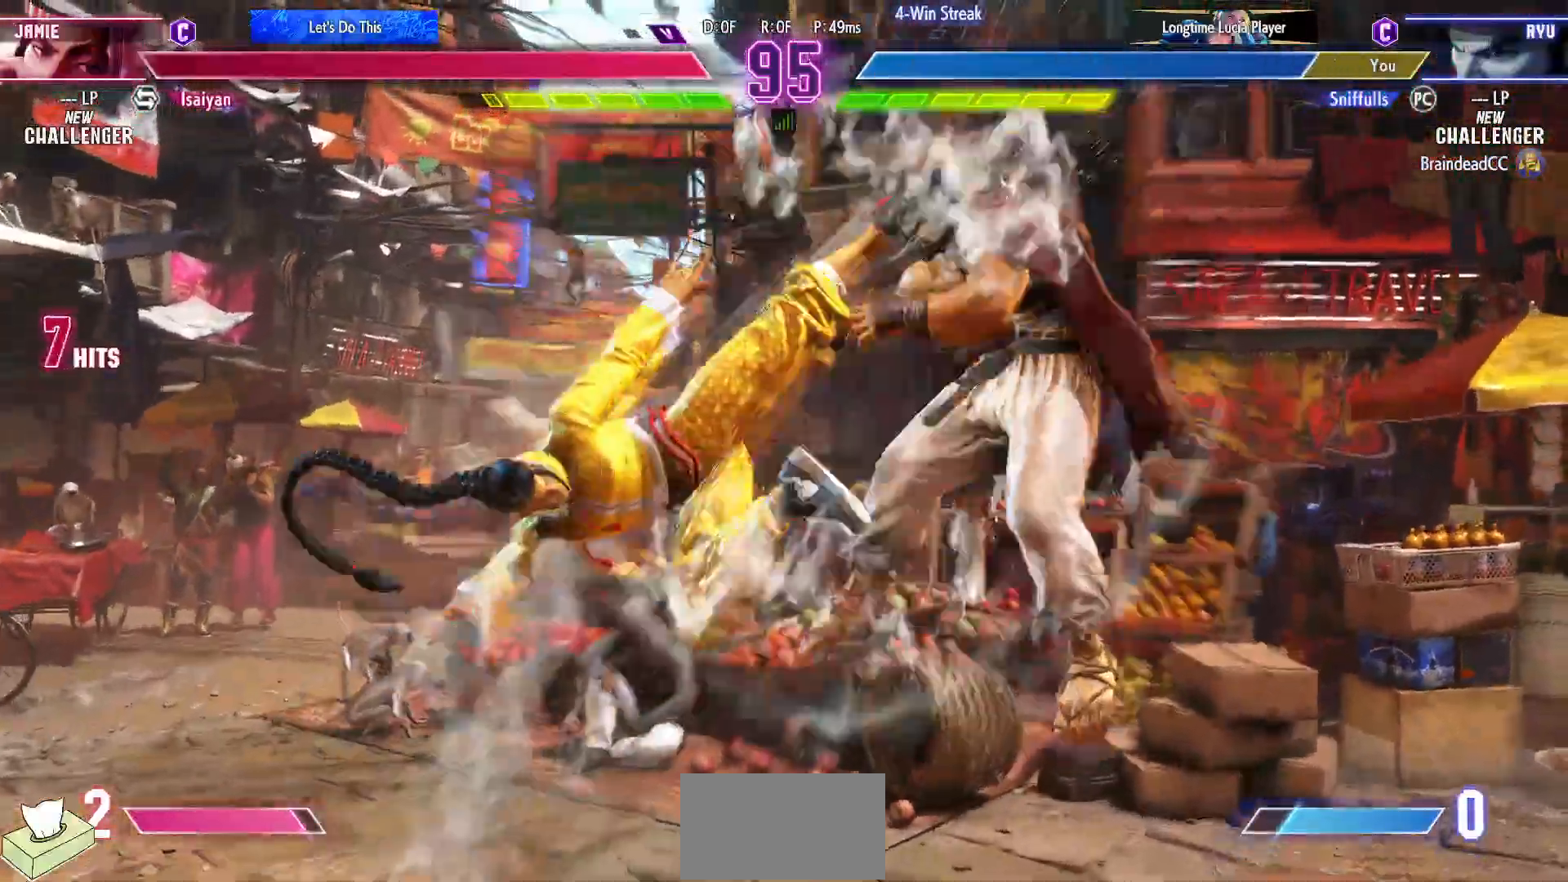
{"buttons": ["DPAD_DOWN", "DPAD_RIGHT"], "events": []}
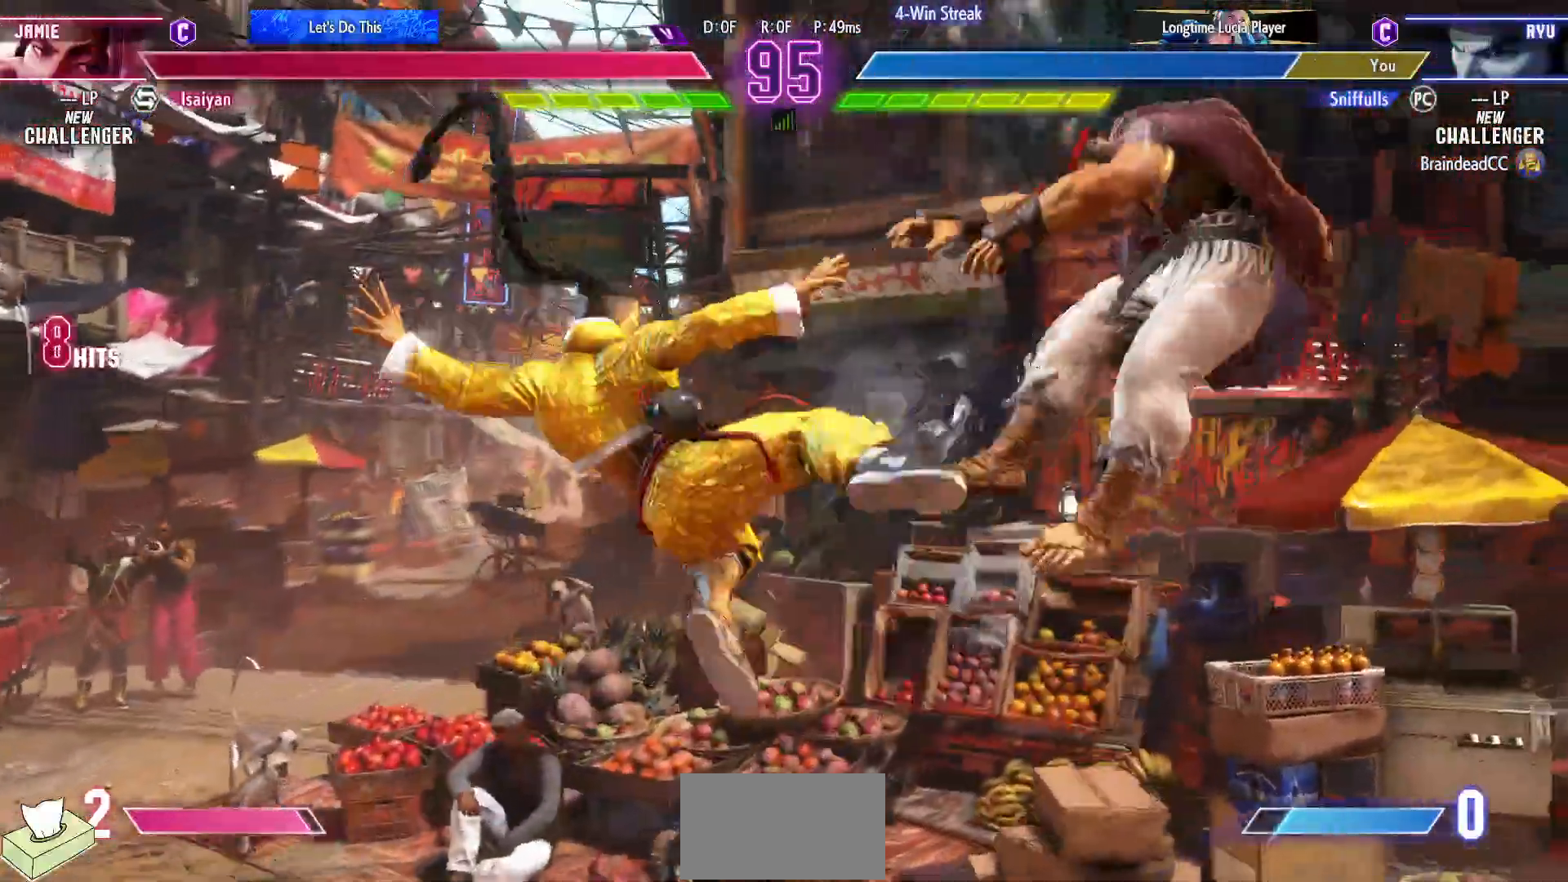
{"buttons": ["SQUARE", "TRIANGLE", "R1", "DPAD_DOWN", "DPAD_RIGHT"], "events": [[417, "R1", "down"], [417, "SQUARE", "down"], [417, "TRIANGLE", "down"]]}
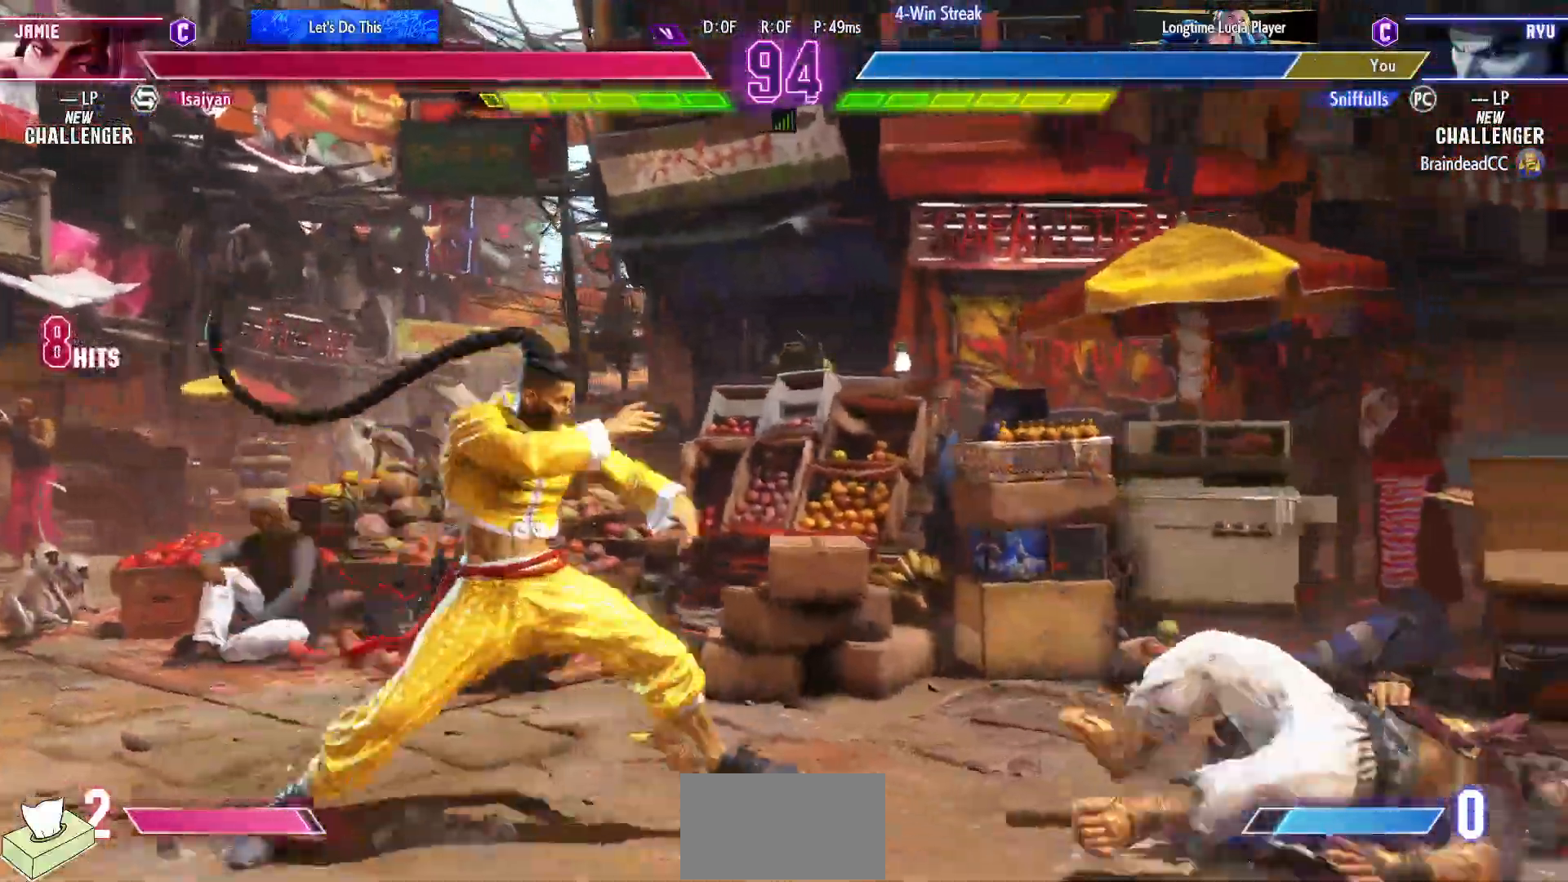
{"buttons": ["DPAD_UP", "DPAD_LEFT"], "events": [[83, "R1", "up"], [83, "SQUARE", "up"], [83, "TRIANGLE", "up"], [300, "DPAD_RIGHT", "up"], [350, "DPAD_DOWN", "up"], [400, "DPAD_LEFT", "down"], [483, "DPAD_UP", "down"]]}
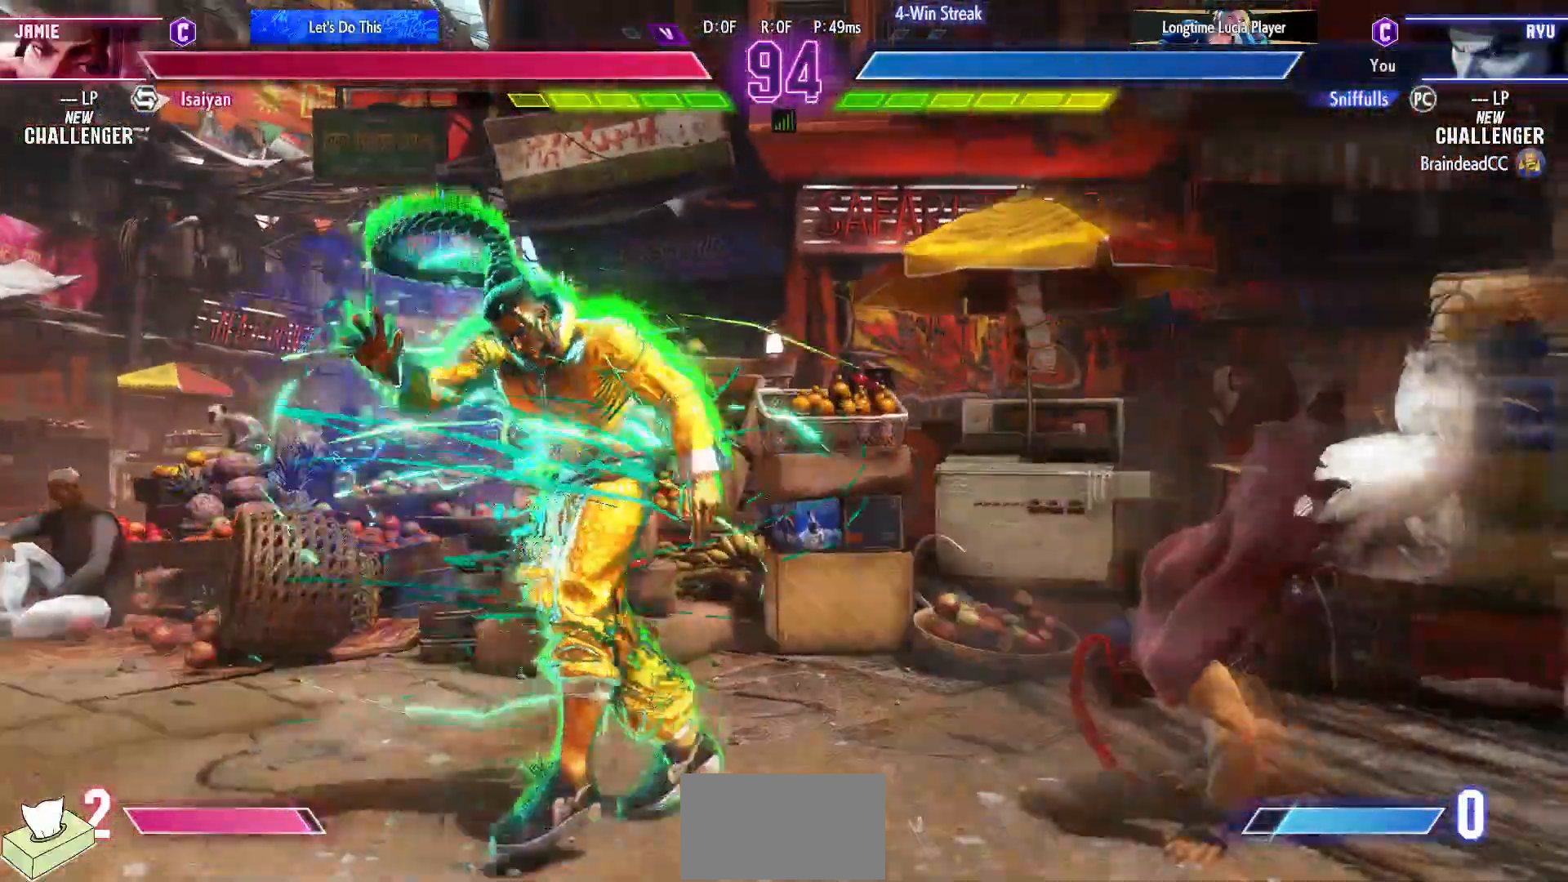
{"buttons": ["DPAD_UP", "DPAD_LEFT"], "events": []}
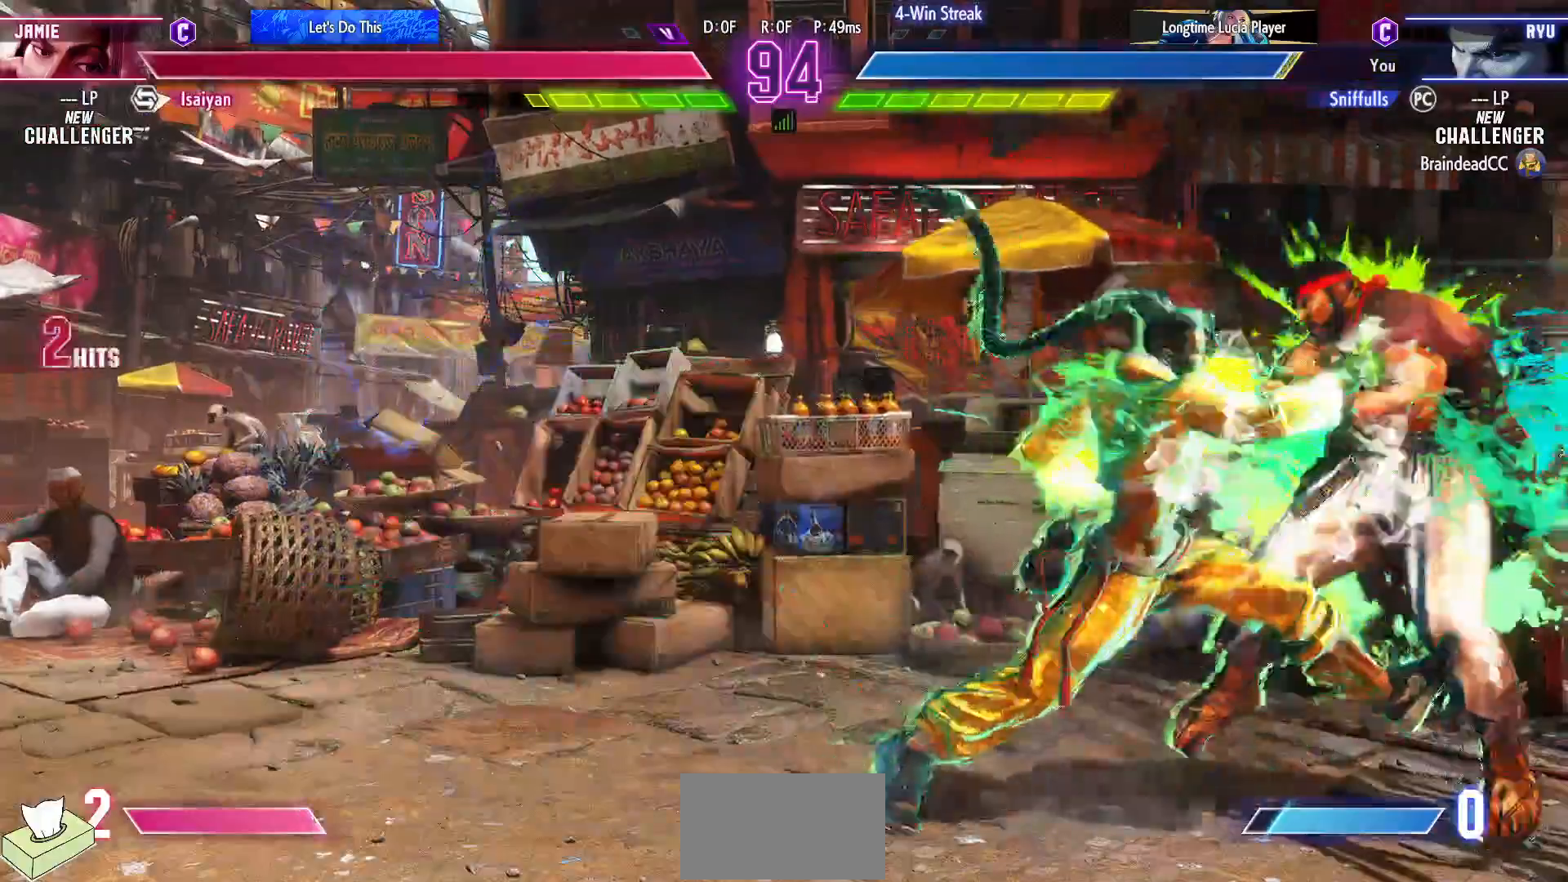
{"buttons": ["DPAD_DOWN", "DPAD_RIGHT"], "events": [[17, "DPAD_UP", "up"], [100, "DPAD_DOWN", "down"], [167, "DPAD_LEFT", "up"], [183, "DPAD_RIGHT", "down"]]}
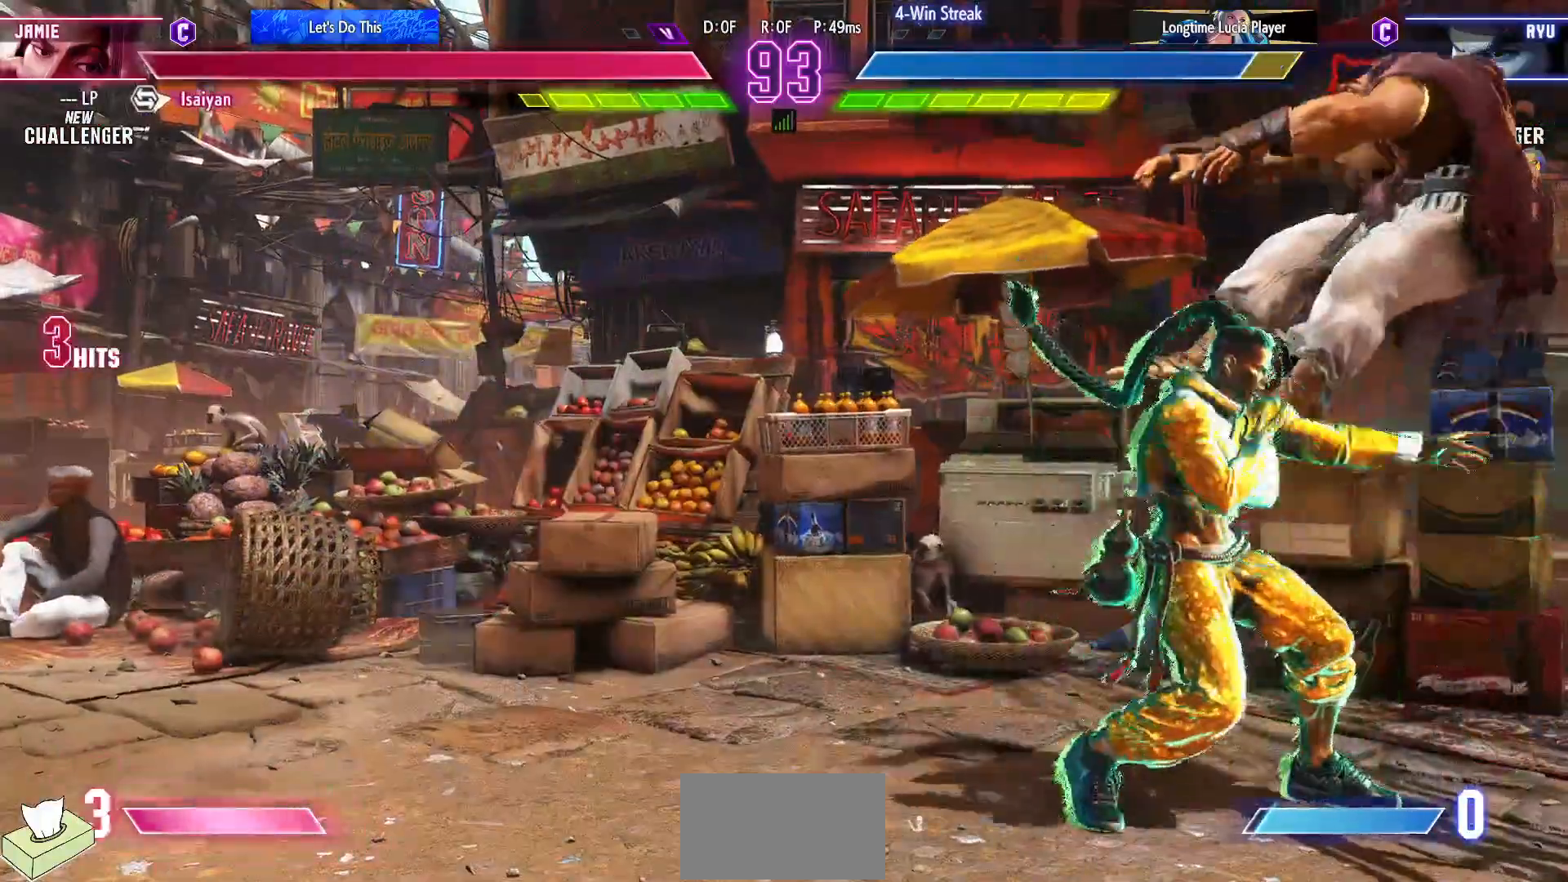
{"buttons": ["DPAD_DOWN"], "events": [[167, "SQUARE", "down"], [167, "TRIANGLE", "down"], [183, "R1", "down"], [317, "R1", "up"], [317, "TRIANGLE", "up"], [333, "SQUARE", "up"], [417, "DPAD_RIGHT", "up"]]}
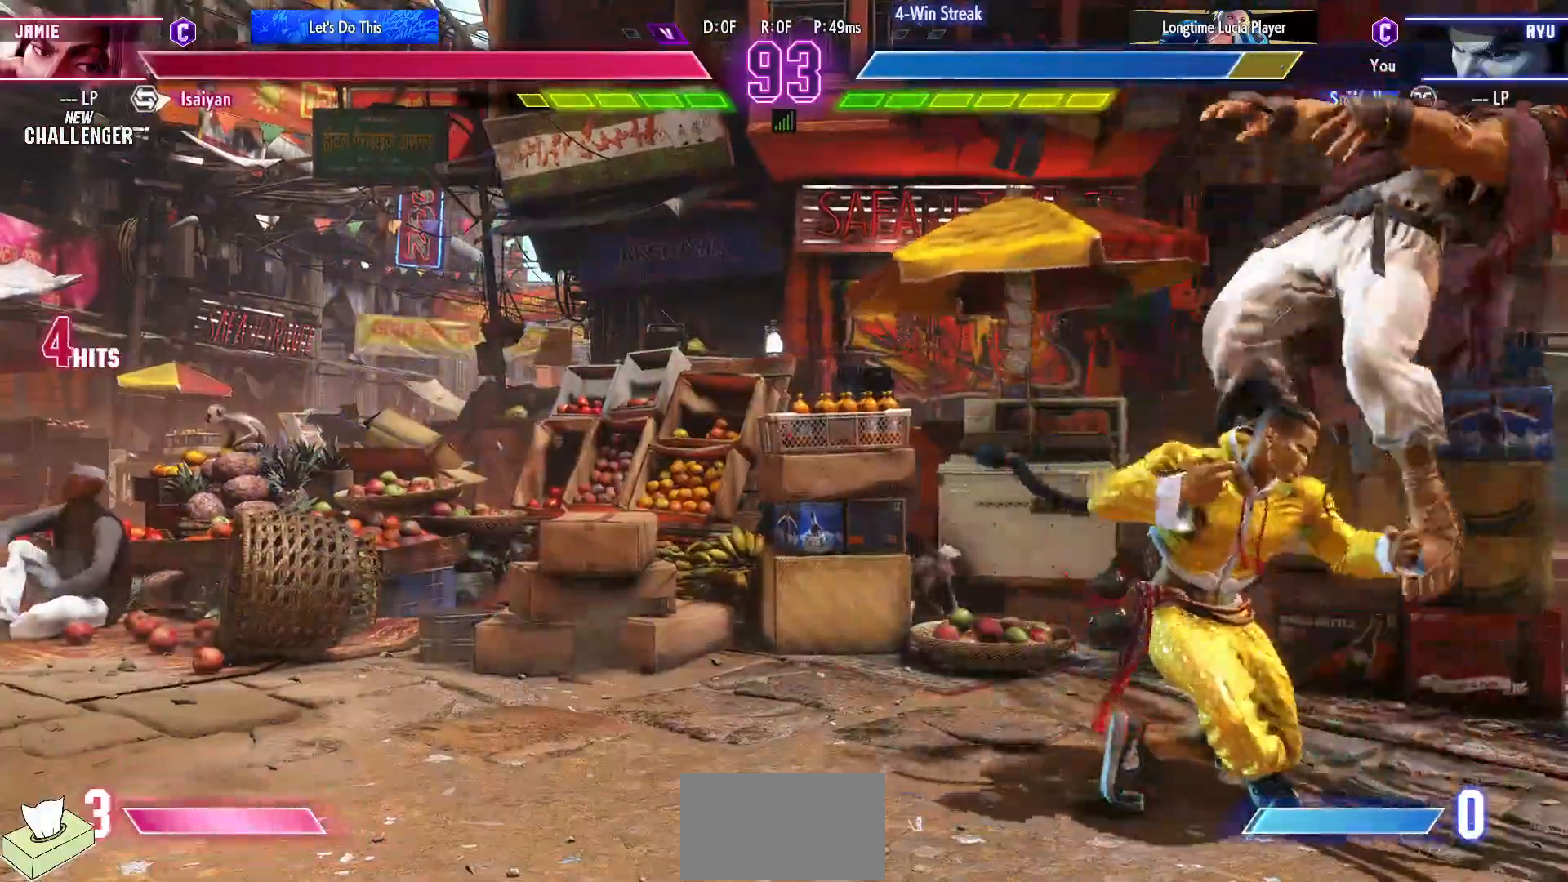
{"buttons": ["DPAD_DOWN", "DPAD_RIGHT"], "events": [[83, "DPAD_RIGHT", "down"], [333, "SQUARE", "down"], [483, "SQUARE", "up"]]}
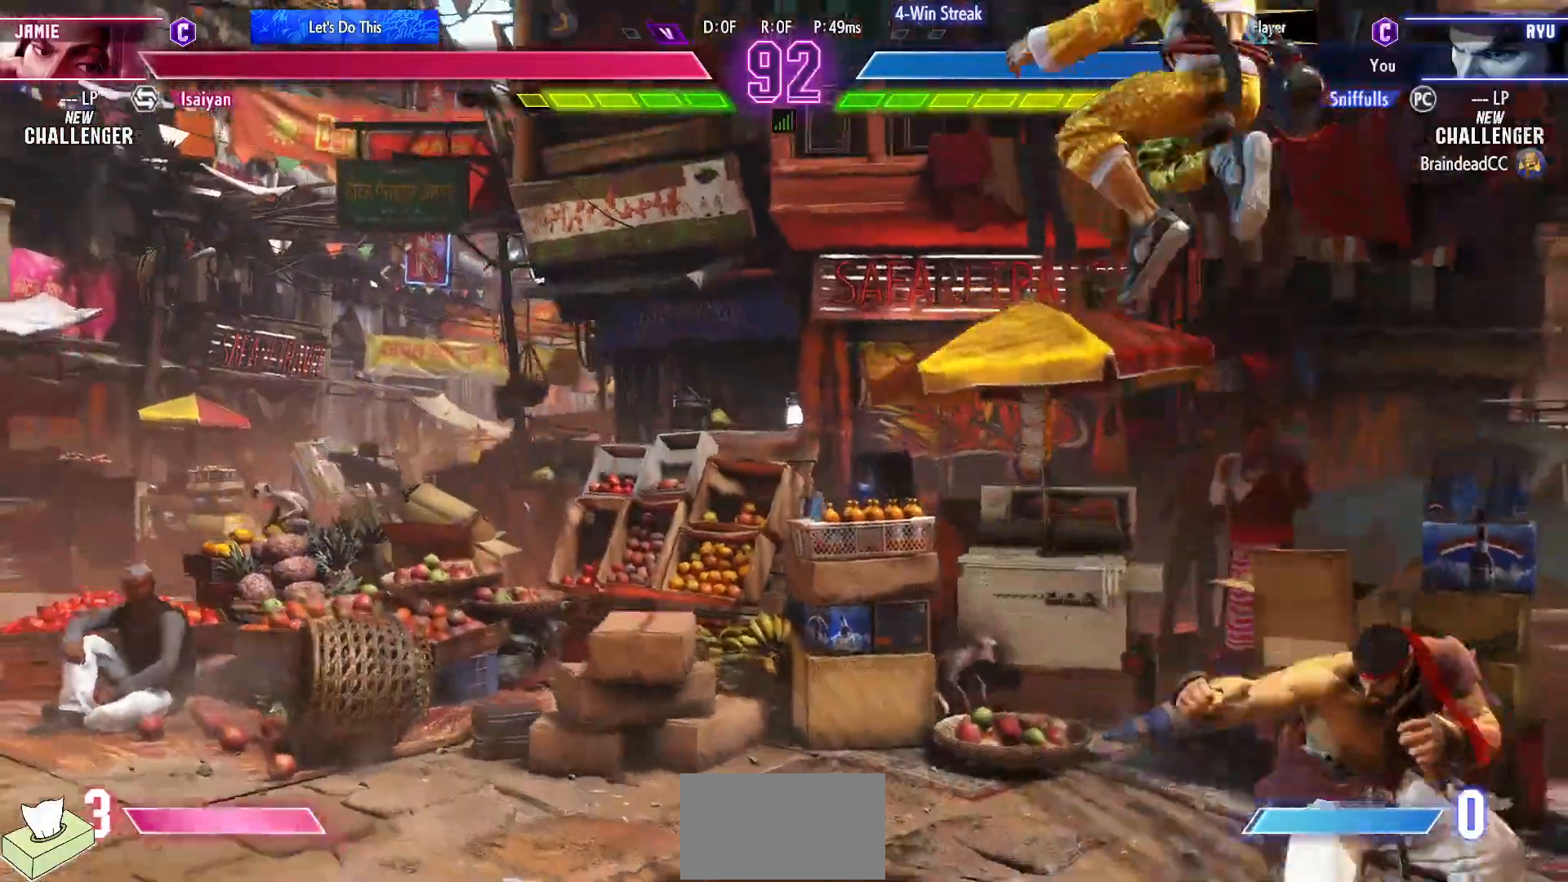
{"buttons": ["DPAD_RIGHT"], "events": [[167, "DPAD_DOWN", "up"]]}
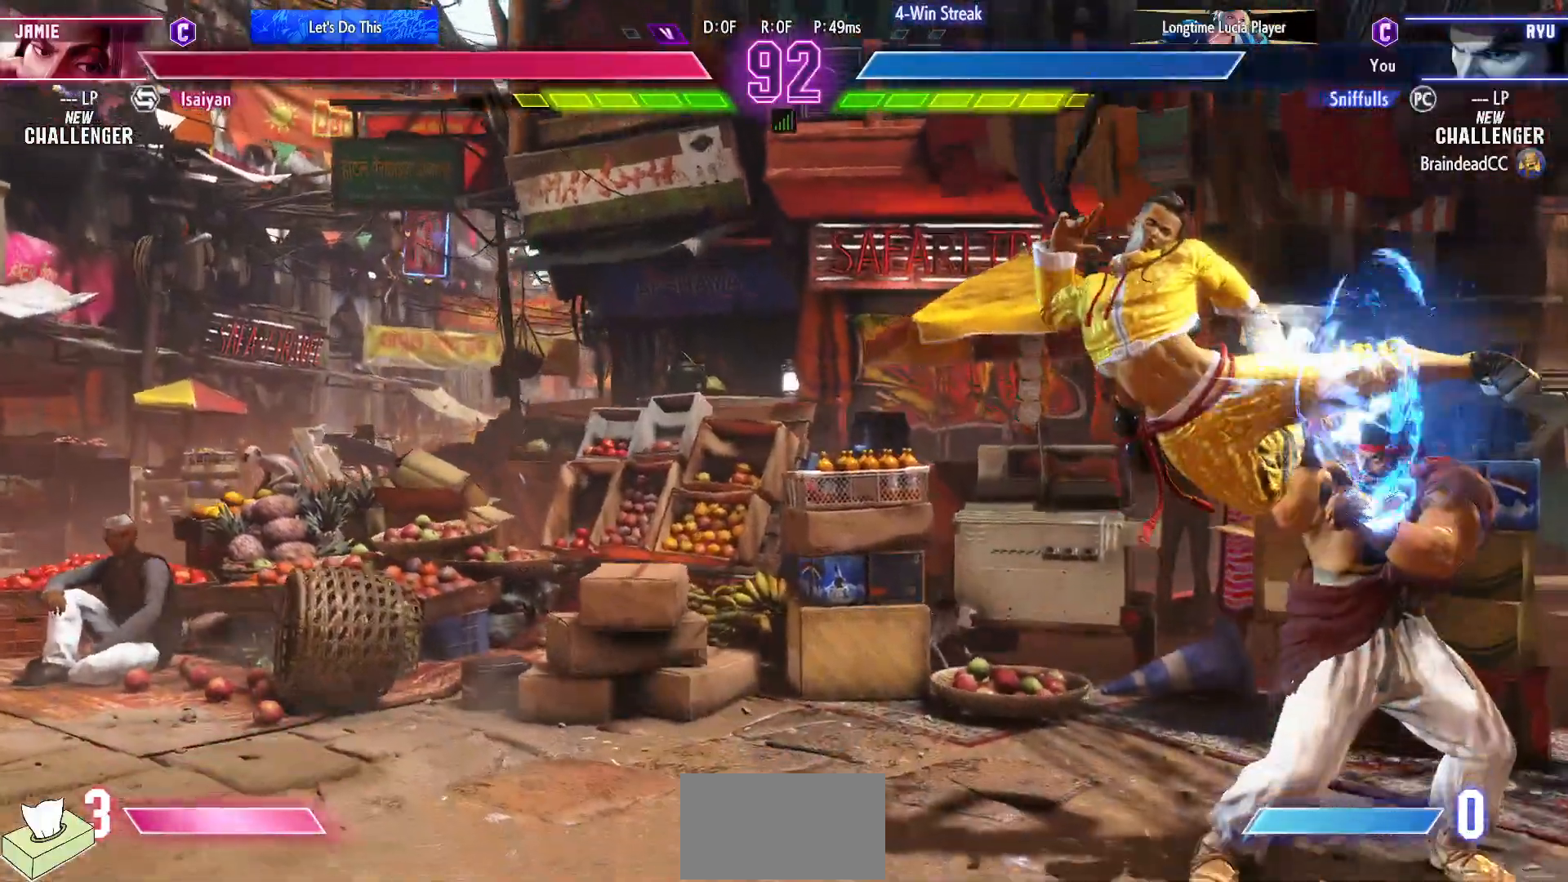
{"buttons": ["DPAD_DOWN", "DPAD_RIGHT"], "events": [[133, "DPAD_DOWN", "down"]]}
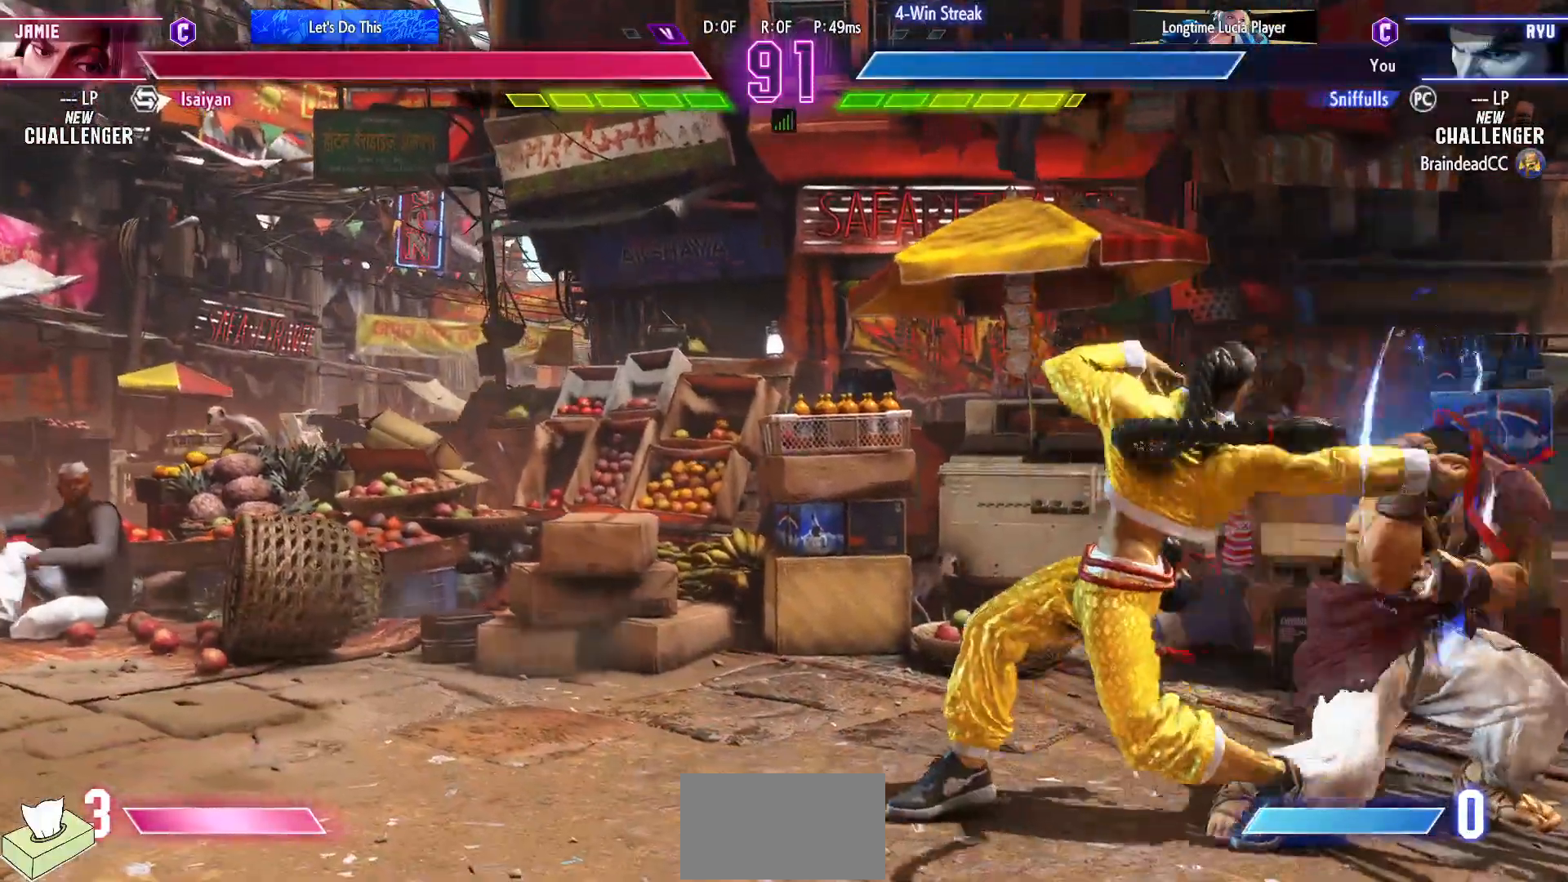
{"buttons": ["CIRCLE", "TRIANGLE"], "events": [[133, "DPAD_DOWN", "up"], [183, "DPAD_RIGHT", "up"], [217, "CIRCLE", "down"], [217, "TRIANGLE", "down"]]}
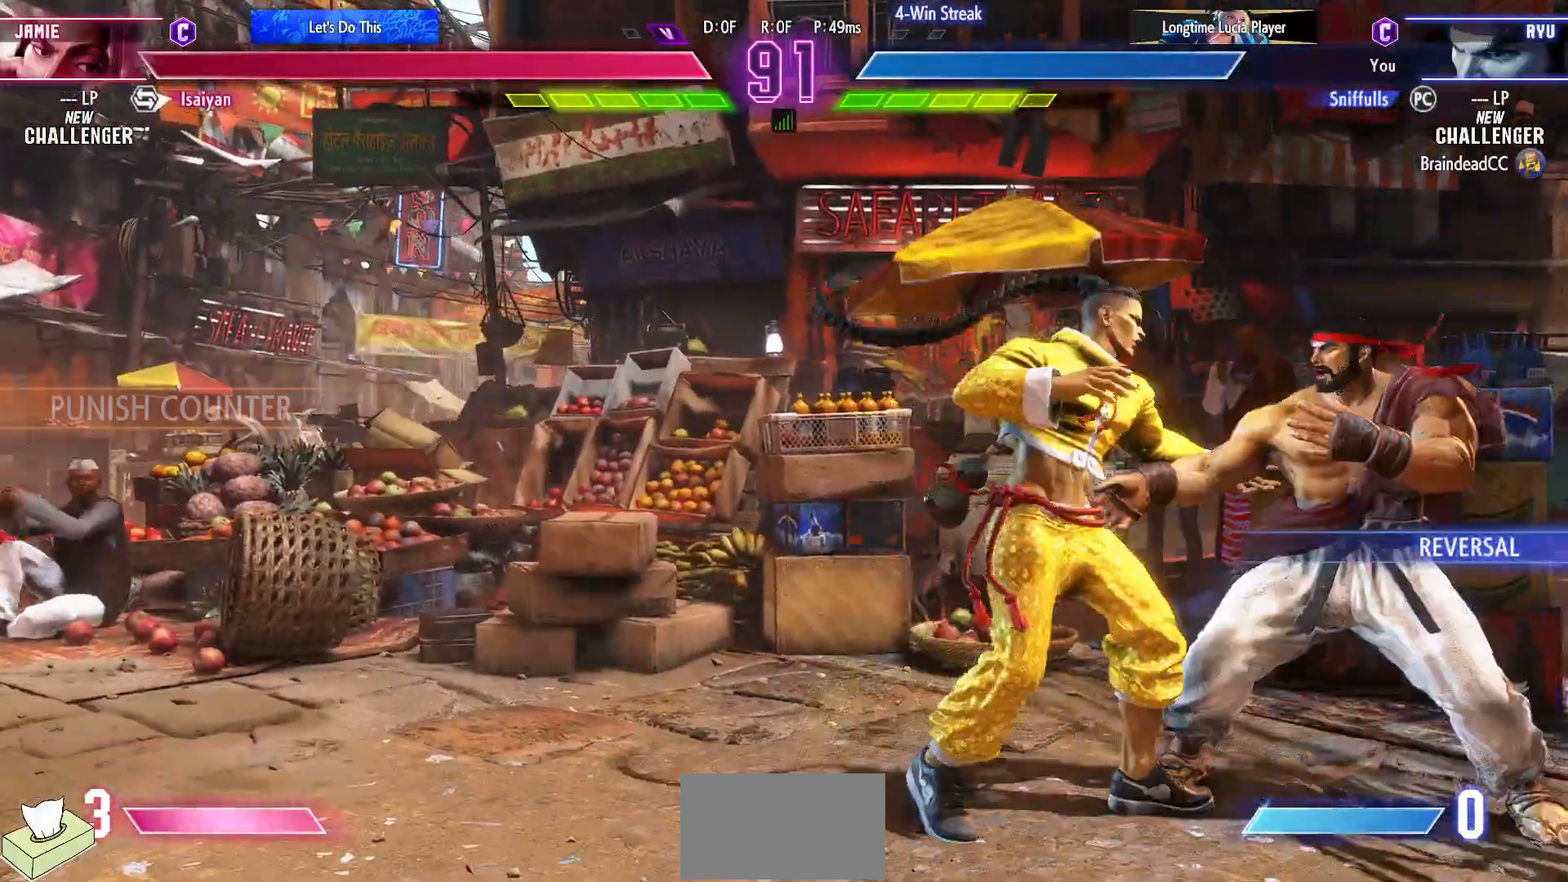
{"buttons": ["DPAD_DOWN", "DPAD_RIGHT"], "events": [[67, "CIRCLE", "up"], [67, "TRIANGLE", "up"], [133, "DPAD_DOWN", "down"], [133, "DPAD_RIGHT", "down"]]}
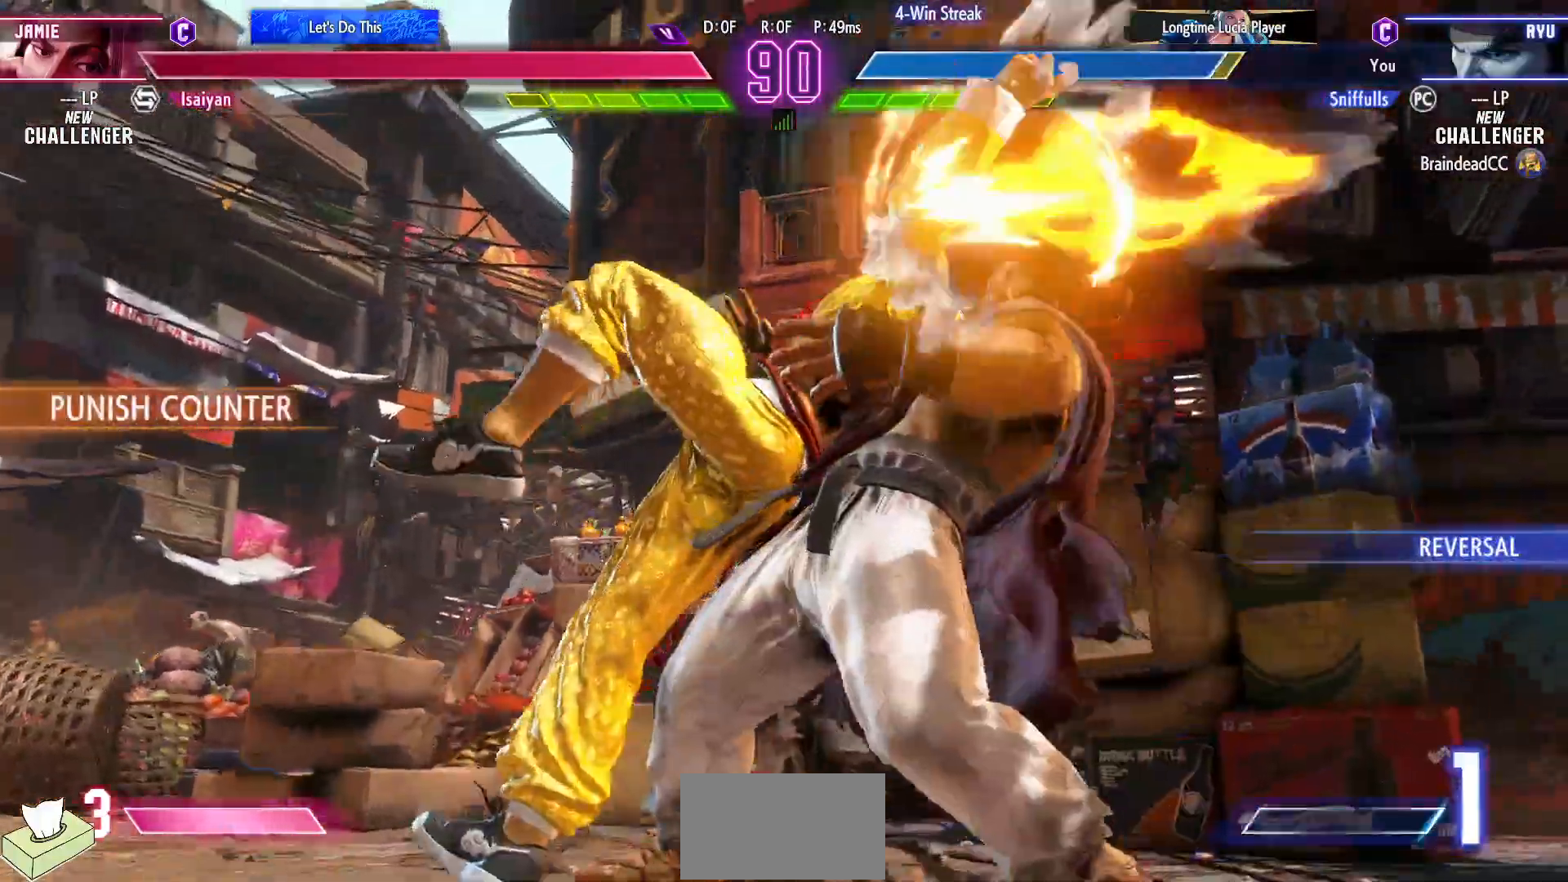
{"buttons": ["DPAD_DOWN", "DPAD_RIGHT"], "events": []}
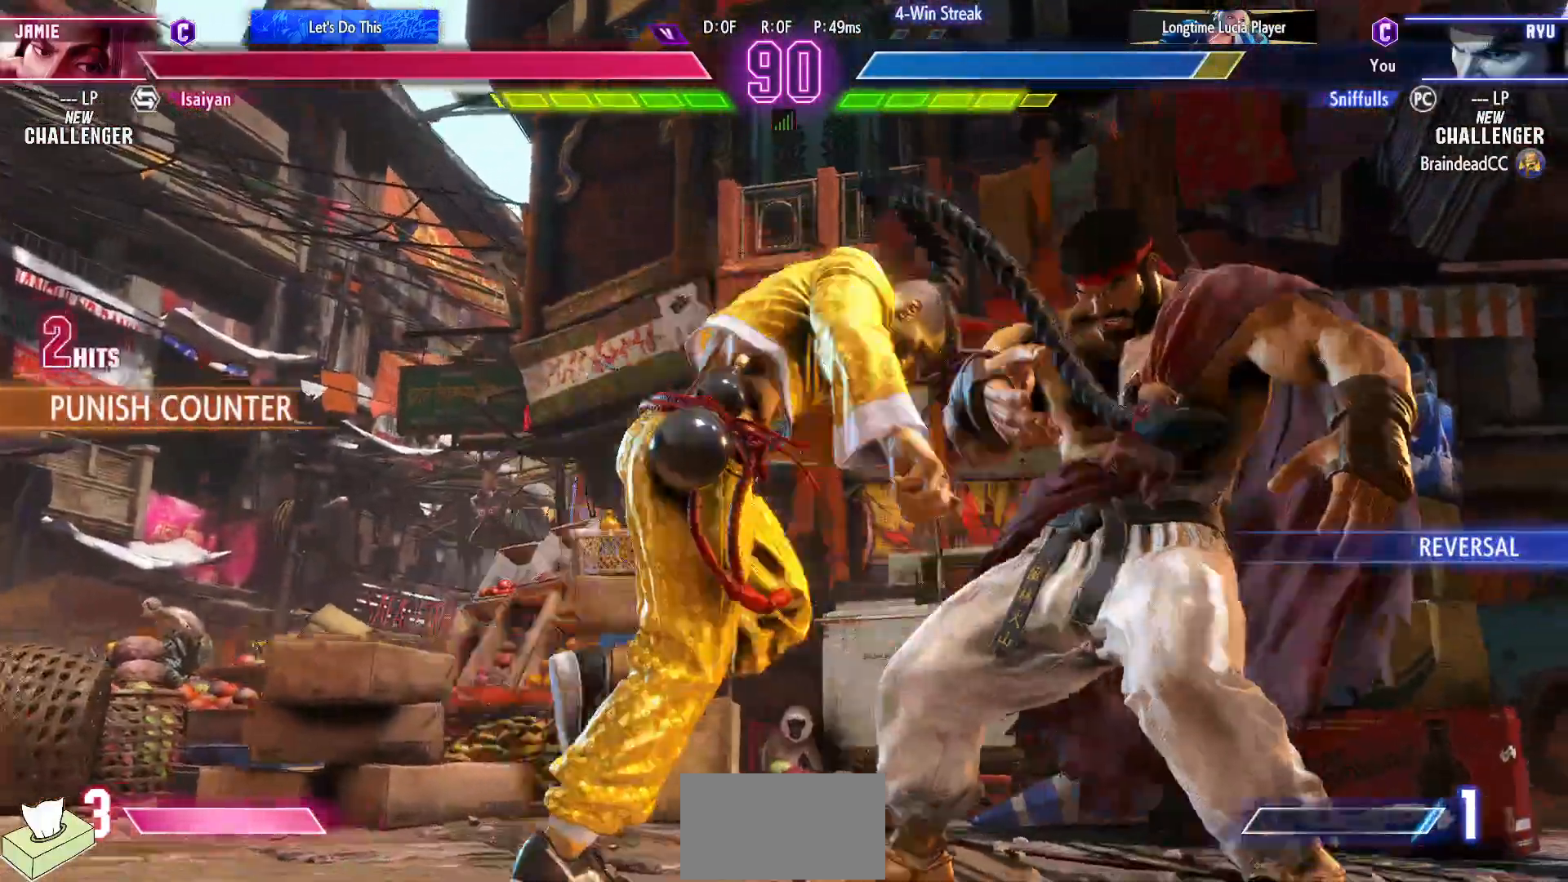
{"buttons": ["DPAD_DOWN", "DPAD_RIGHT"], "events": []}
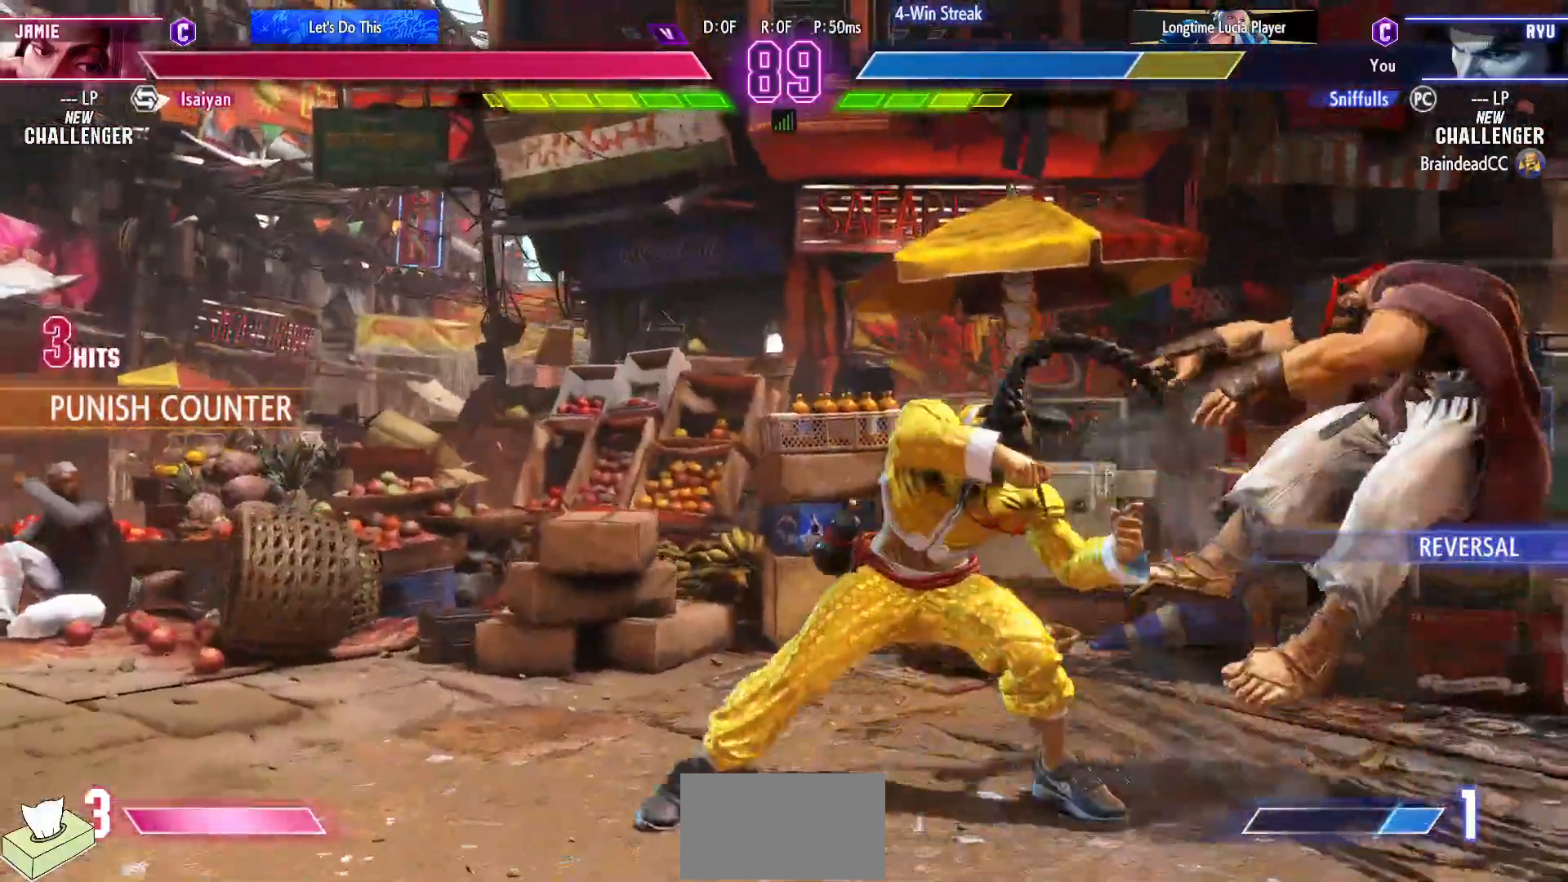
{"buttons": ["DPAD_DOWN", "DPAD_RIGHT"], "events": [[33, "SQUARE", "down"], [33, "TRIANGLE", "down"], [50, "R1", "down"], [117, "SQUARE", "up"], [117, "TRIANGLE", "up"], [133, "R1", "up"], [217, "R1", "down"], [217, "SQUARE", "down"], [217, "TRIANGLE", "down"], [283, "SQUARE", "up"], [317, "R1", "up"], [317, "TRIANGLE", "up"]]}
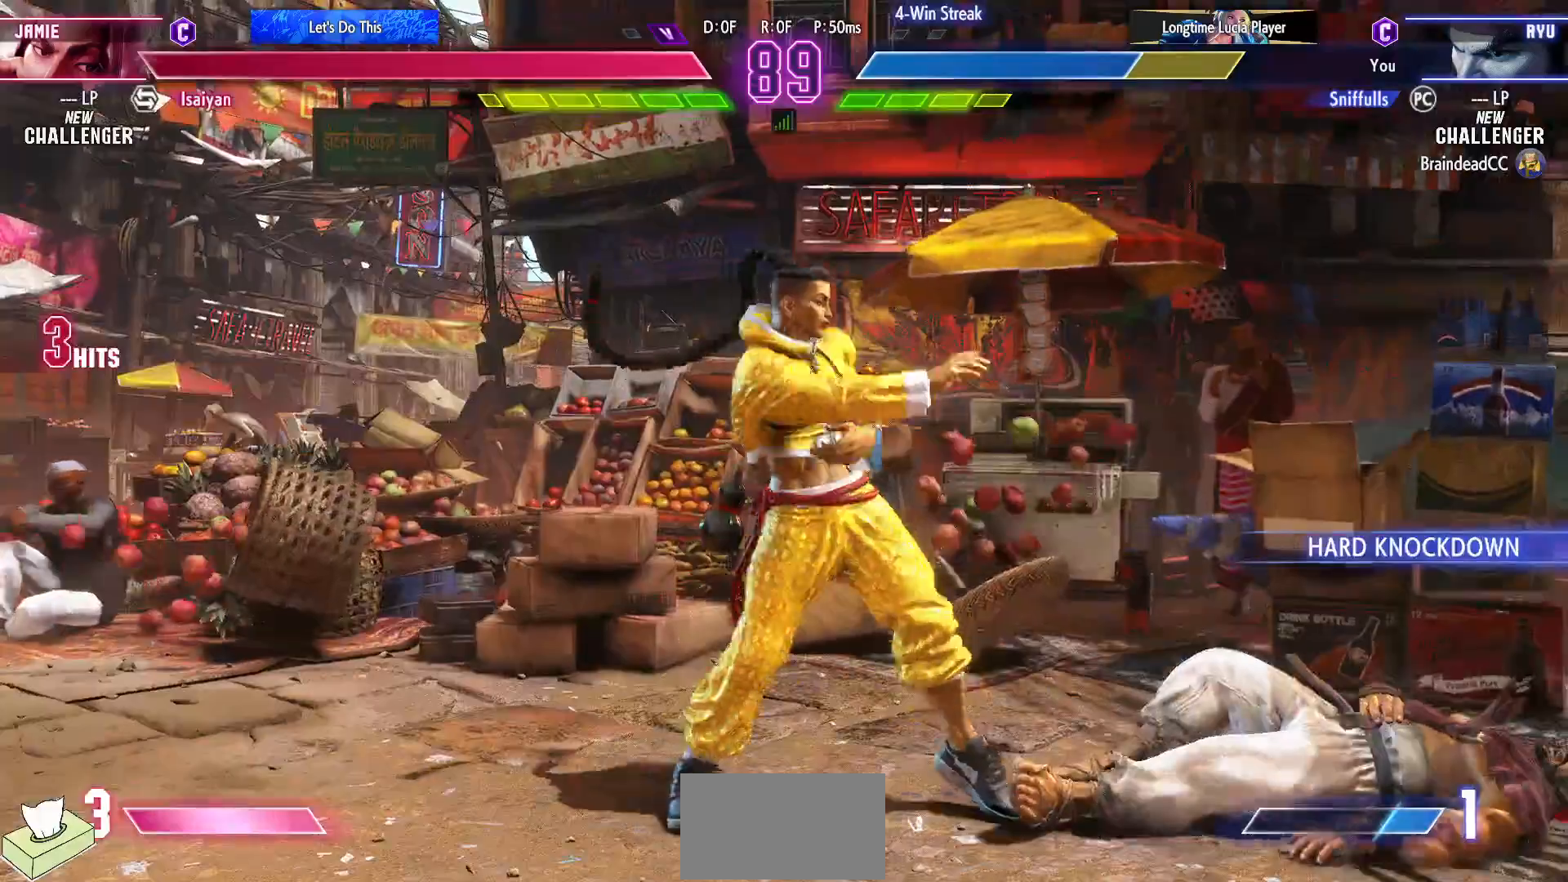
{"buttons": ["DPAD_UP", "DPAD_LEFT"], "events": [[233, "DPAD_DOWN", "up"], [233, "DPAD_LEFT", "down"], [233, "DPAD_RIGHT", "up"], [250, "DPAD_UP", "down"]]}
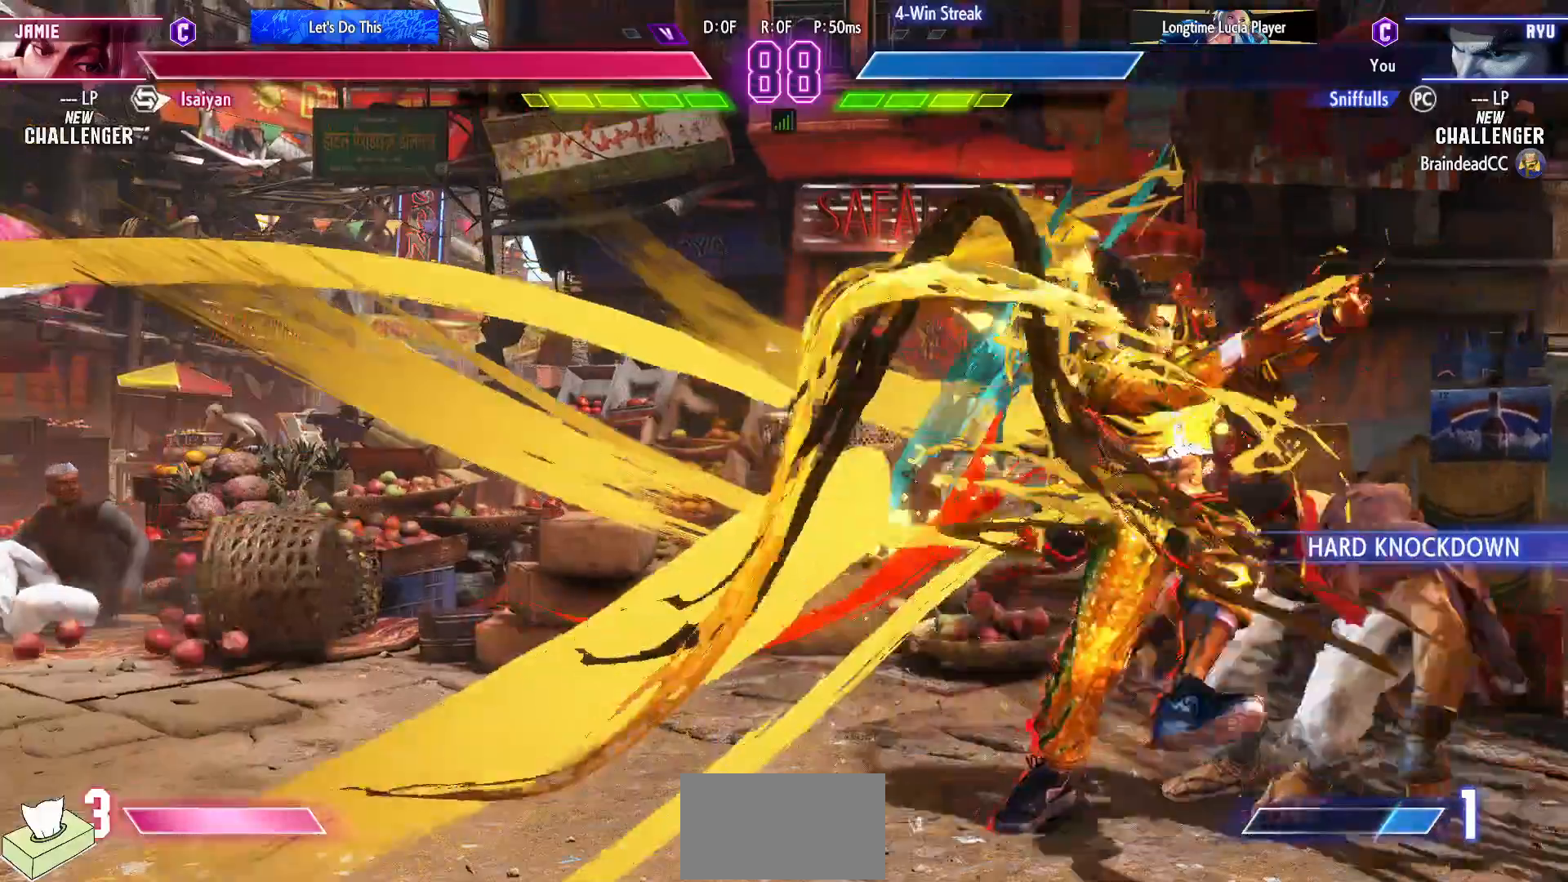
{"buttons": ["DPAD_DOWN", "DPAD_RIGHT"], "events": [[383, "DPAD_UP", "up"], [400, "DPAD_LEFT", "up"], [417, "DPAD_DOWN", "down"], [417, "DPAD_RIGHT", "down"]]}
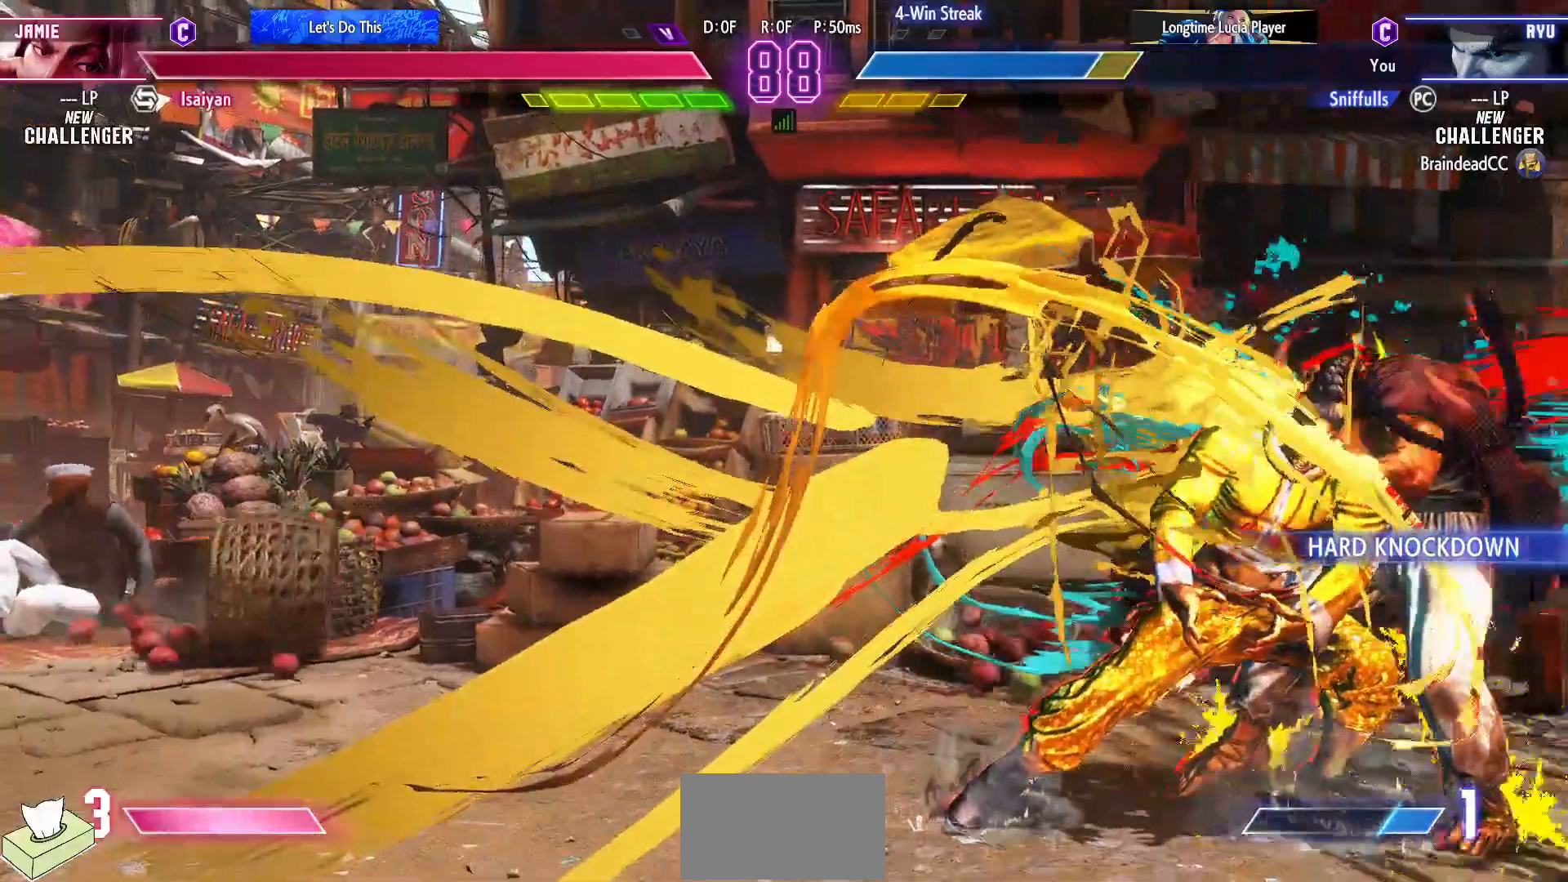
{"buttons": ["DPAD_DOWN", "DPAD_RIGHT"], "events": []}